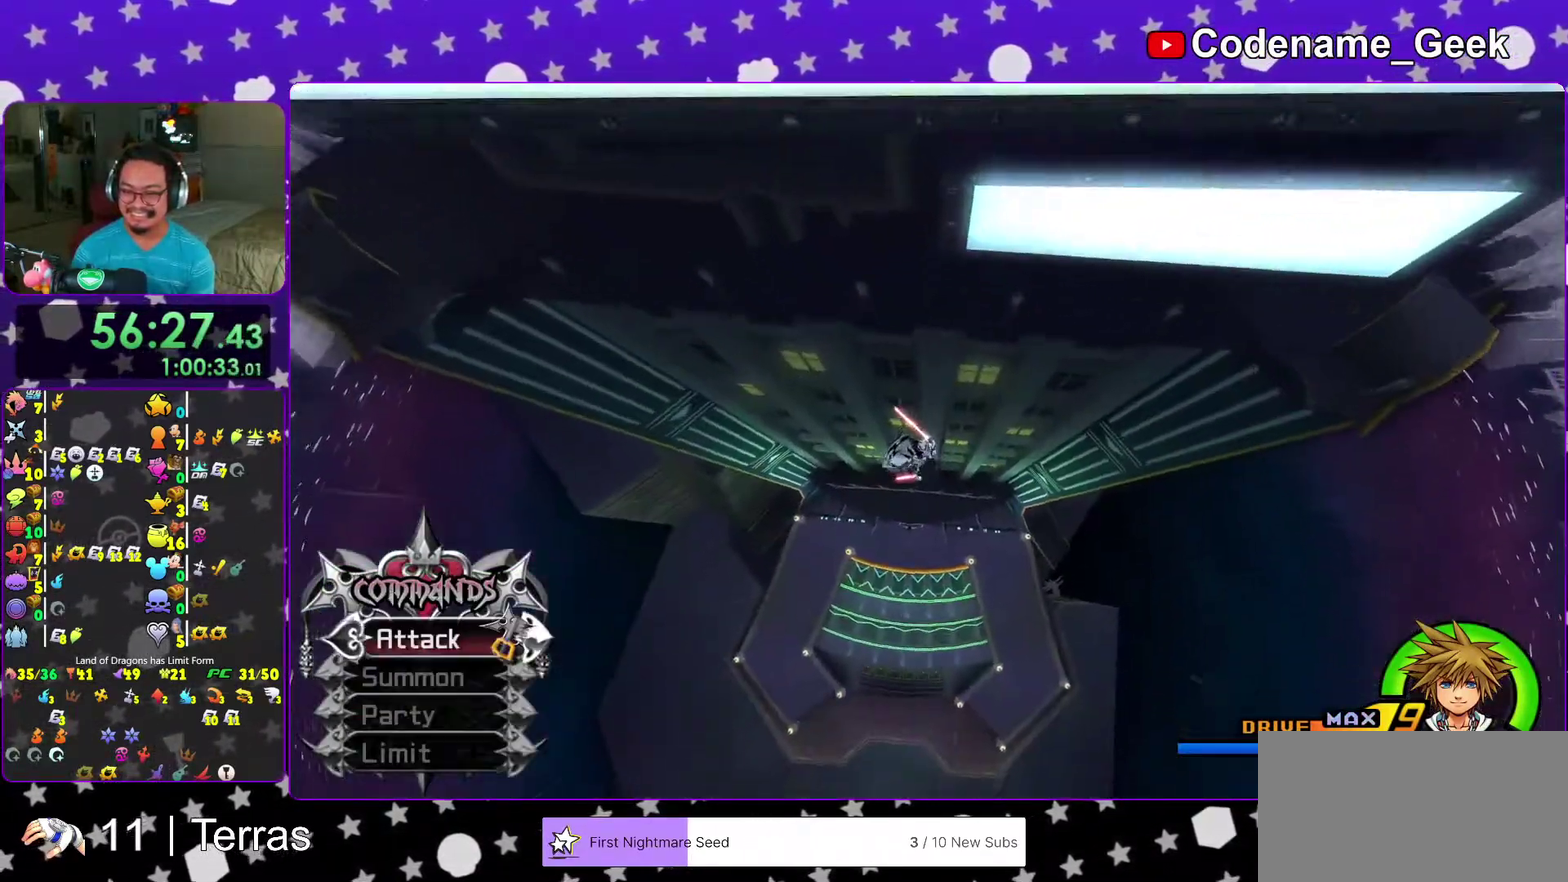
Gameplay with a controller (Nintendo layout); each line is a JSON object with the inputs held at the frame after it (dt_ms = milliseconds from this image to that frame). "events" lists button and stick changes between this image and that frame as [ms after this image, input, new state], when the widget could be followed in between. This overlay highlights the sticks when they move; stick clicks (L3 R3) are not distinguishable. Not read: L3 R3.
{"dt_ms": 300, "buttons": [], "left_stick": "center", "right_stick": "center", "events": []}
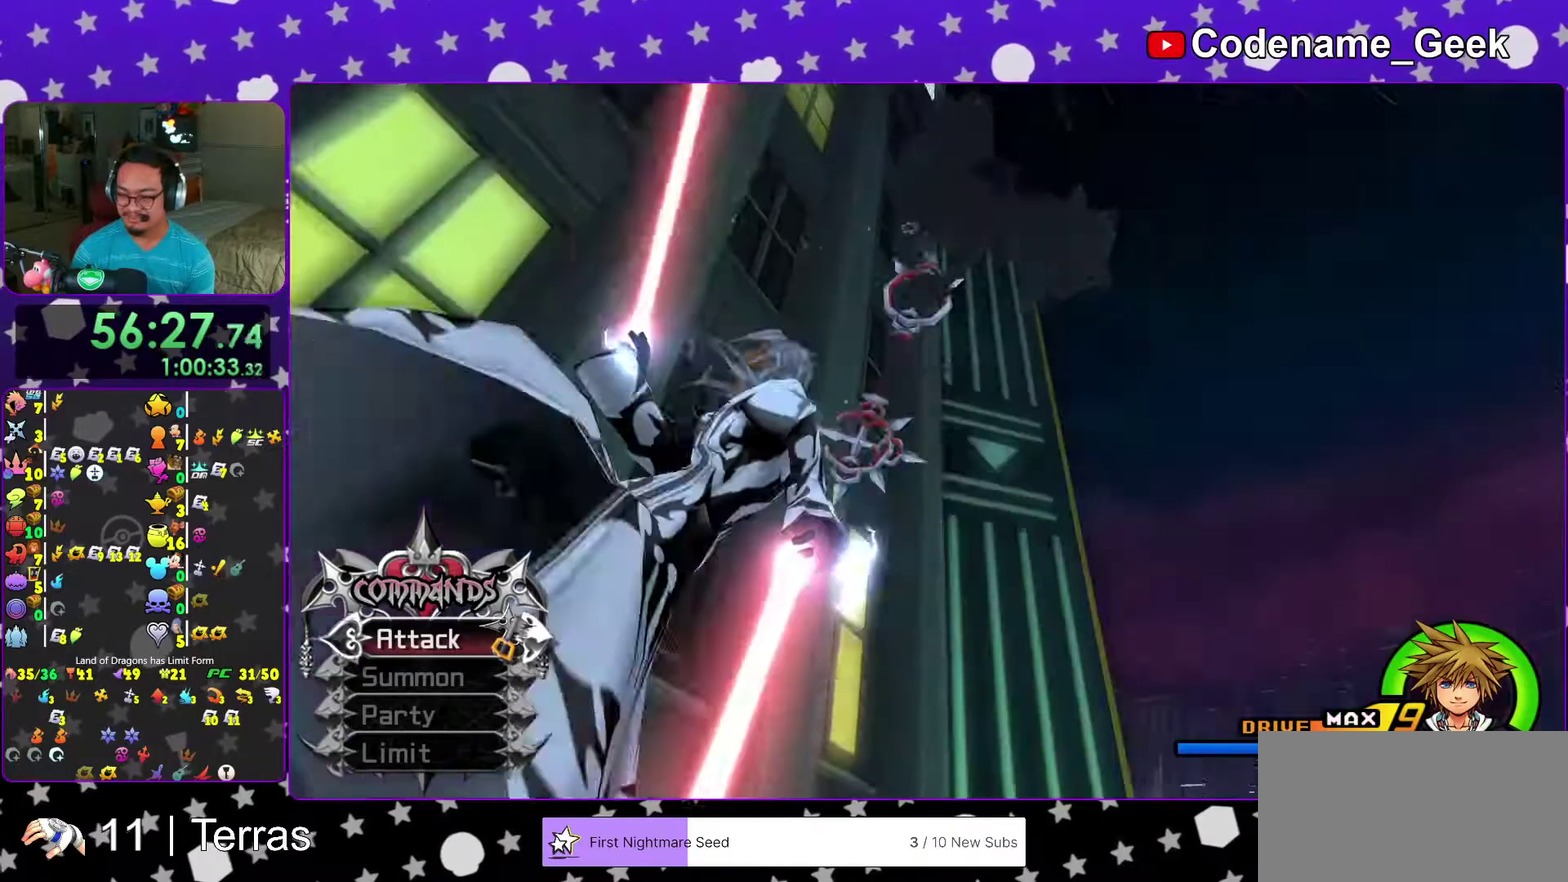
{"dt_ms": 700, "buttons": [], "left_stick": "center", "right_stick": "center", "events": [[67, "left_stick", "left"], [350, "left_stick", "center"]]}
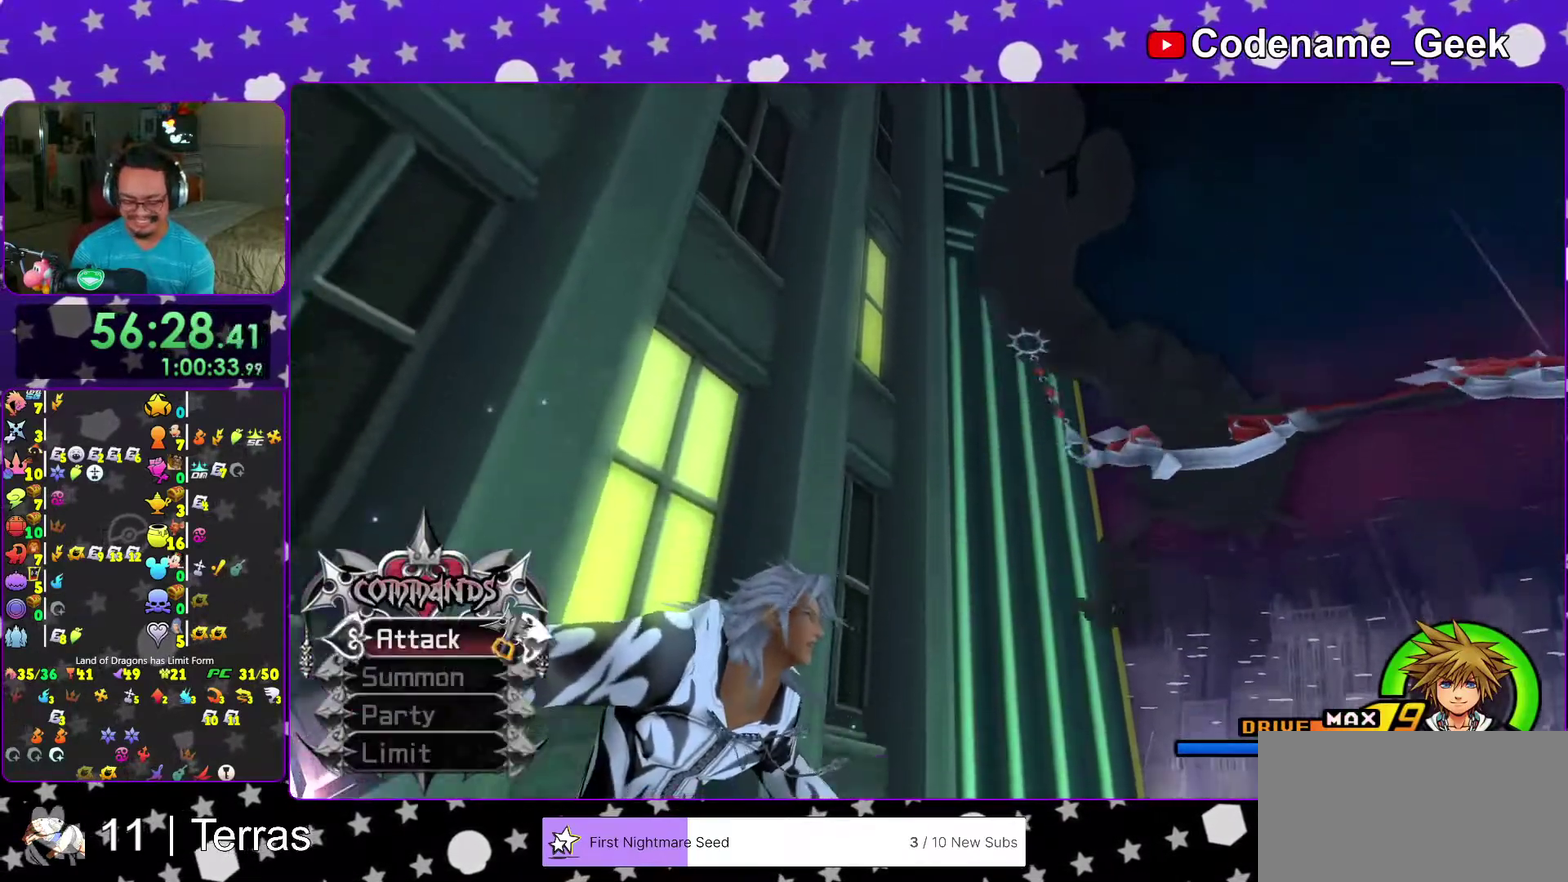
{"dt_ms": 300, "buttons": [], "left_stick": "center", "right_stick": "center", "events": []}
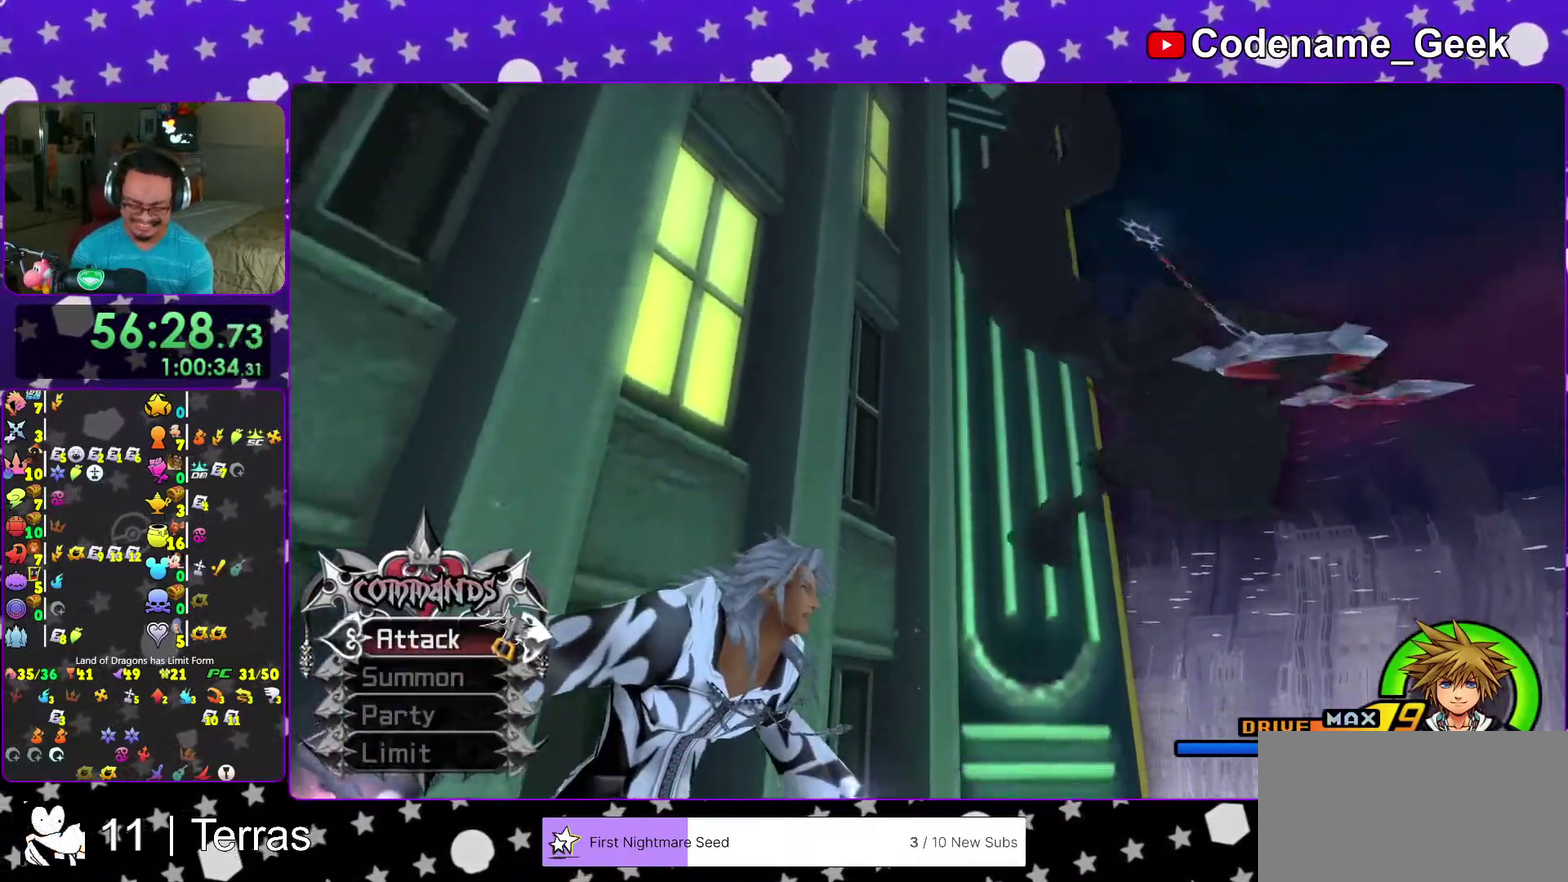
{"dt_ms": 700, "buttons": [], "left_stick": "center", "right_stick": "center", "events": [[300, "START", "down"], [417, "SELECT", "down"], [550, "SELECT", "up"], [550, "START", "up"]]}
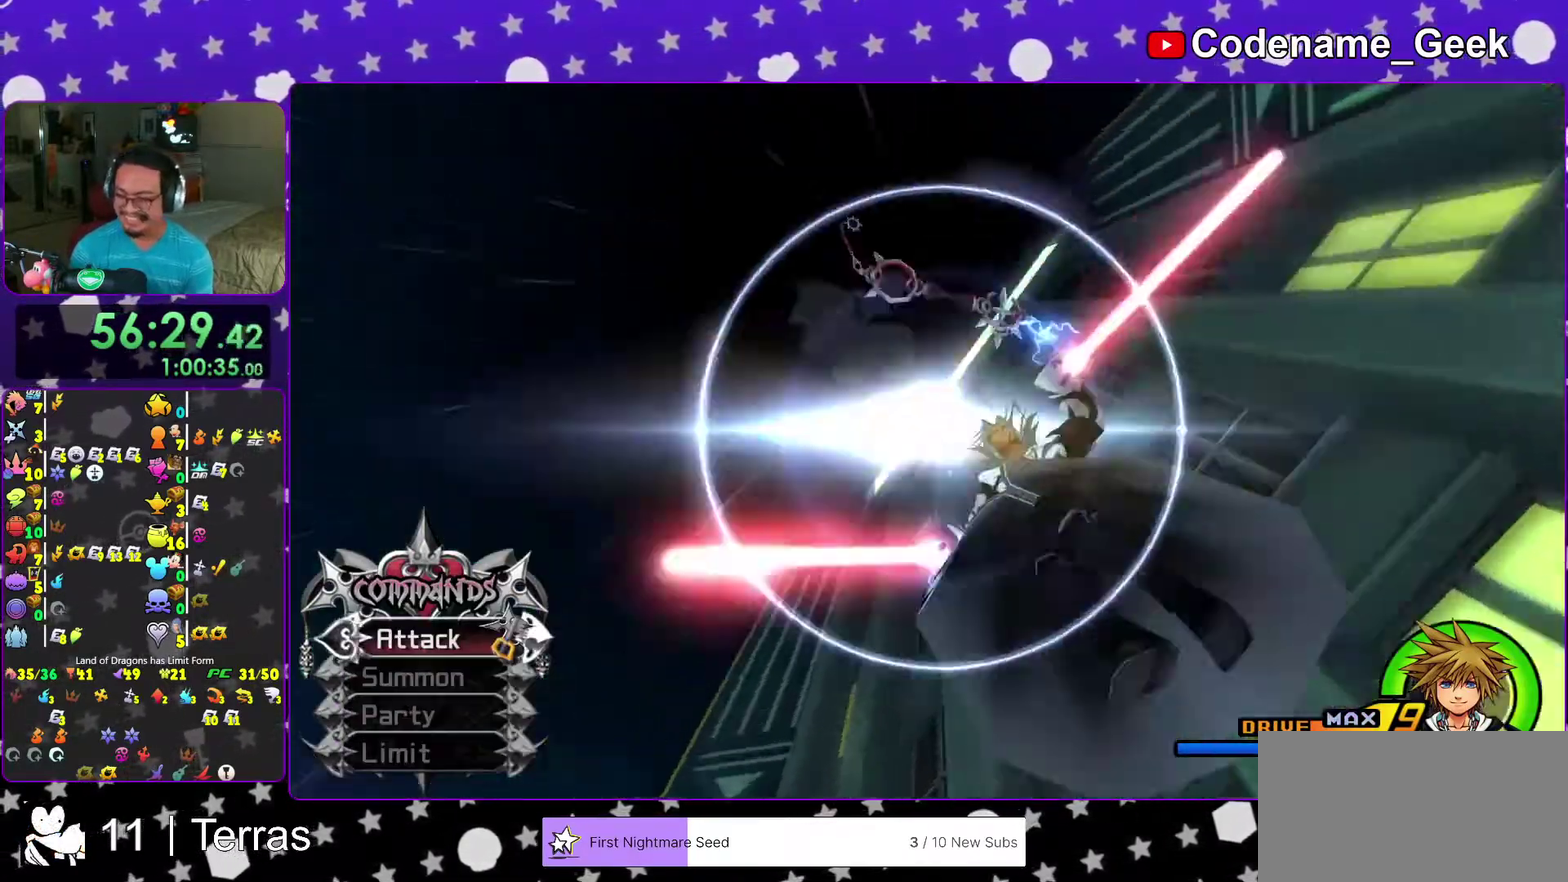
{"dt_ms": 300, "buttons": [], "left_stick": "center", "right_stick": "center", "events": []}
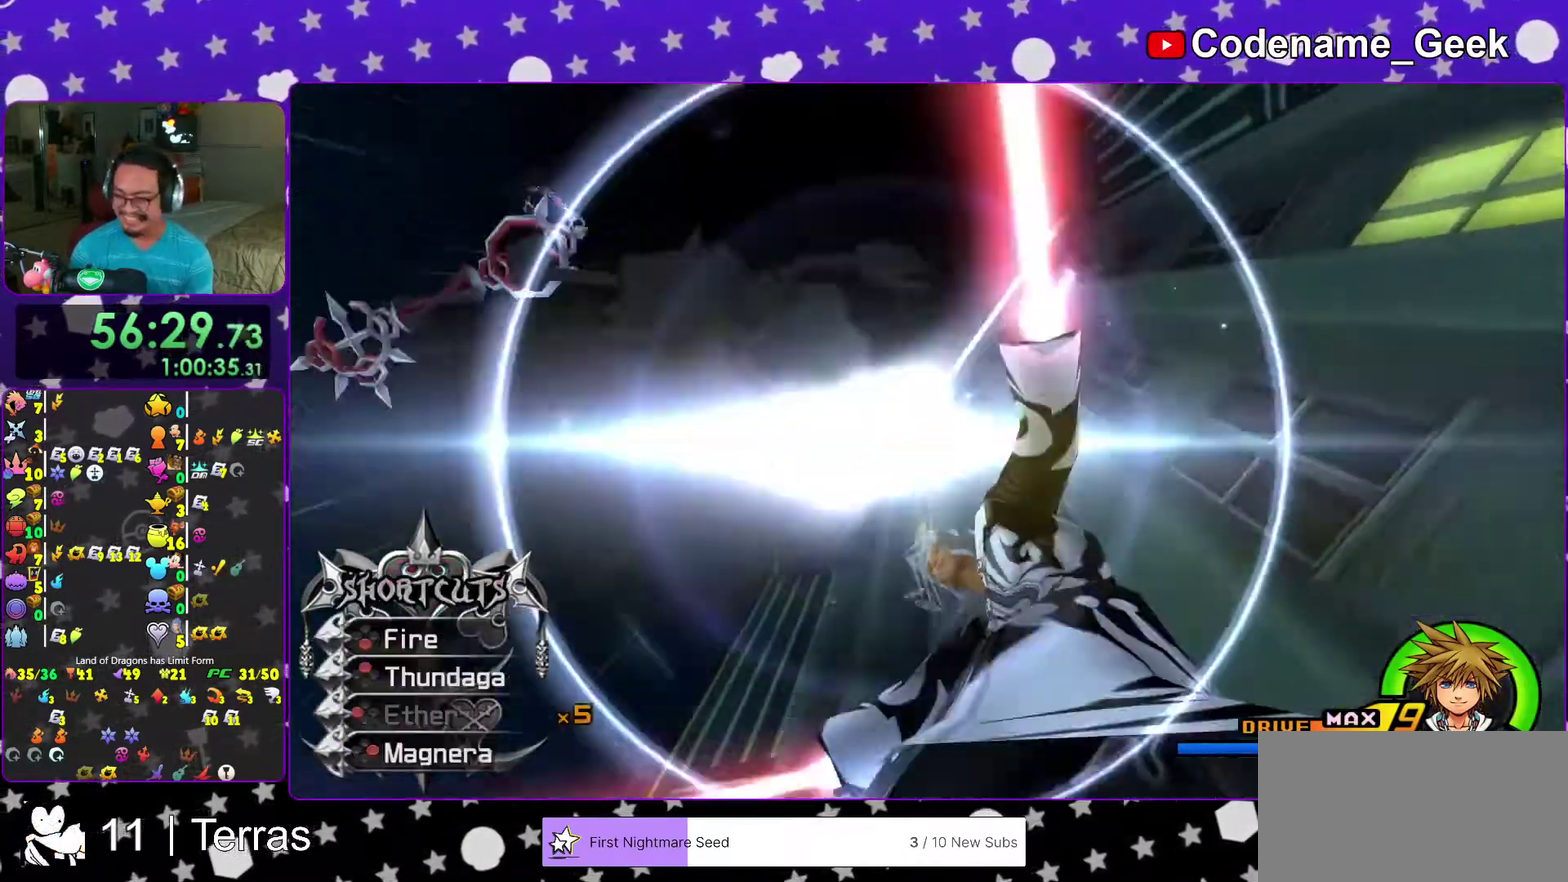
{"dt_ms": 900, "buttons": [], "left_stick": "center", "right_stick": "center", "events": [[217, "left_stick", "down-left"], [267, "left_stick", "center"], [383, "SELECT", "down"], [467, "START", "down"], [583, "SELECT", "up"], [583, "left_stick", "up-left"], [633, "START", "up"], [750, "left_stick", "up"], [800, "left_stick", "center"]]}
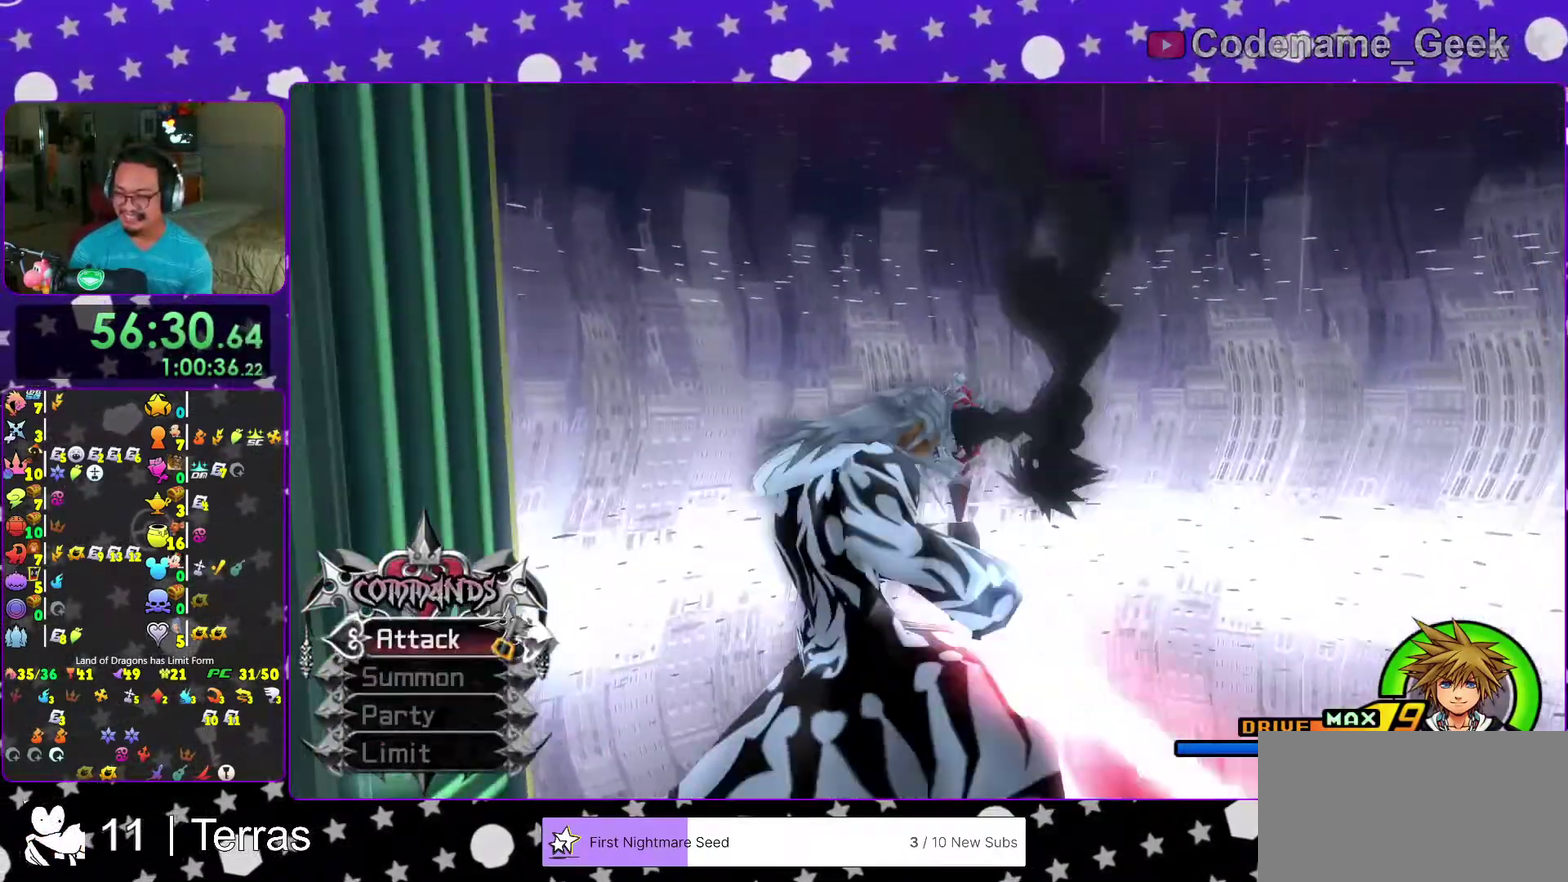
{"dt_ms": 300, "buttons": ["SELECT"], "left_stick": "up-left", "right_stick": "center"}
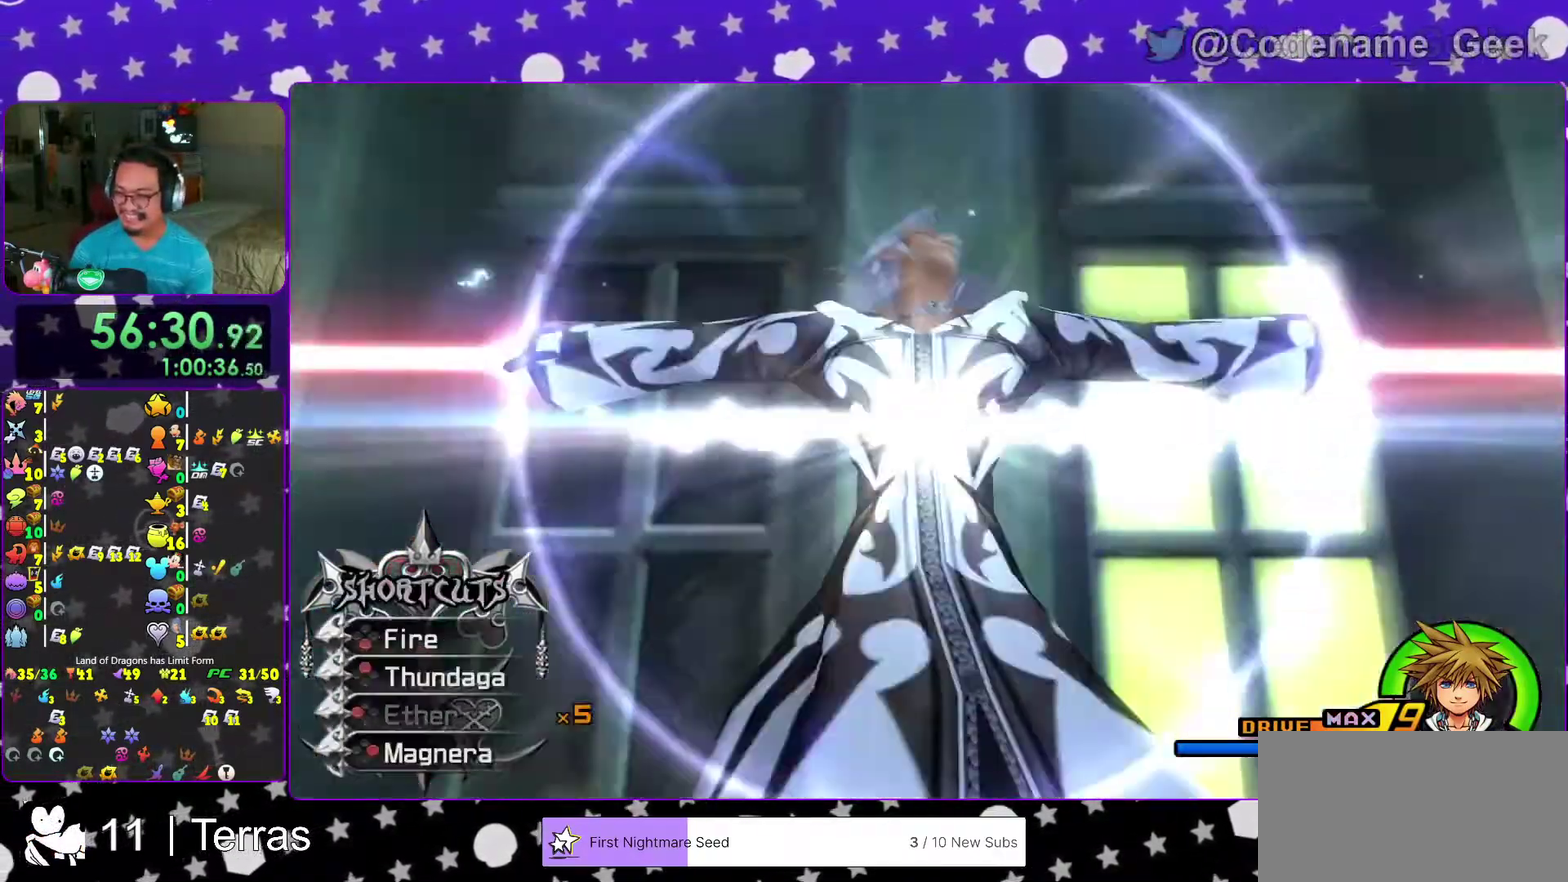
{"dt_ms": 700, "buttons": [], "left_stick": "up", "right_stick": "center"}
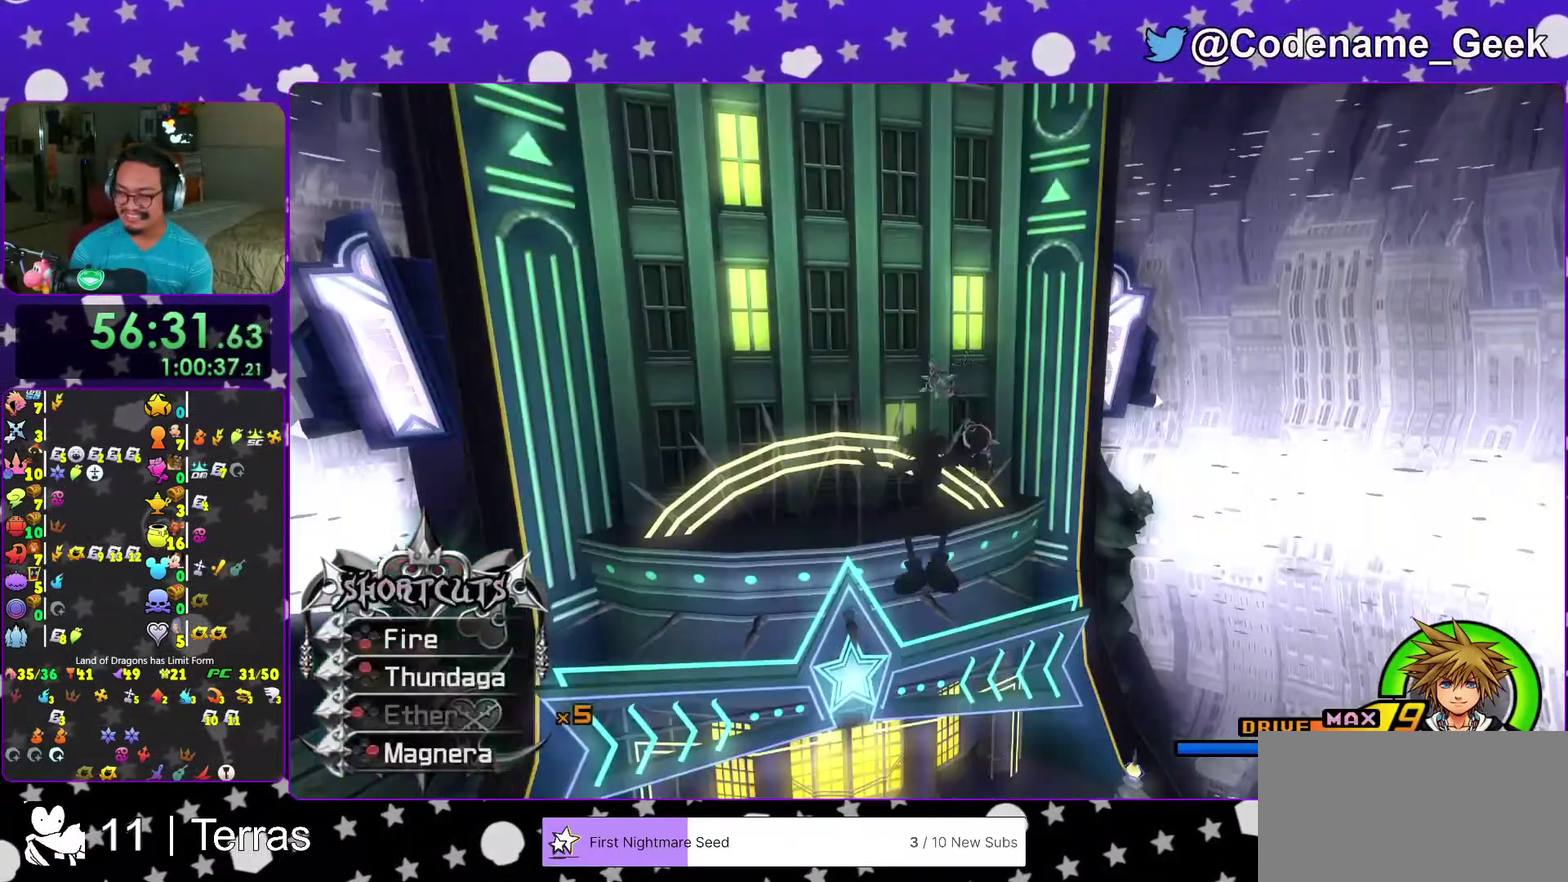
{"dt_ms": 300, "buttons": [], "left_stick": "up-left", "right_stick": "center", "events": [[67, "left_stick", "up-left"]]}
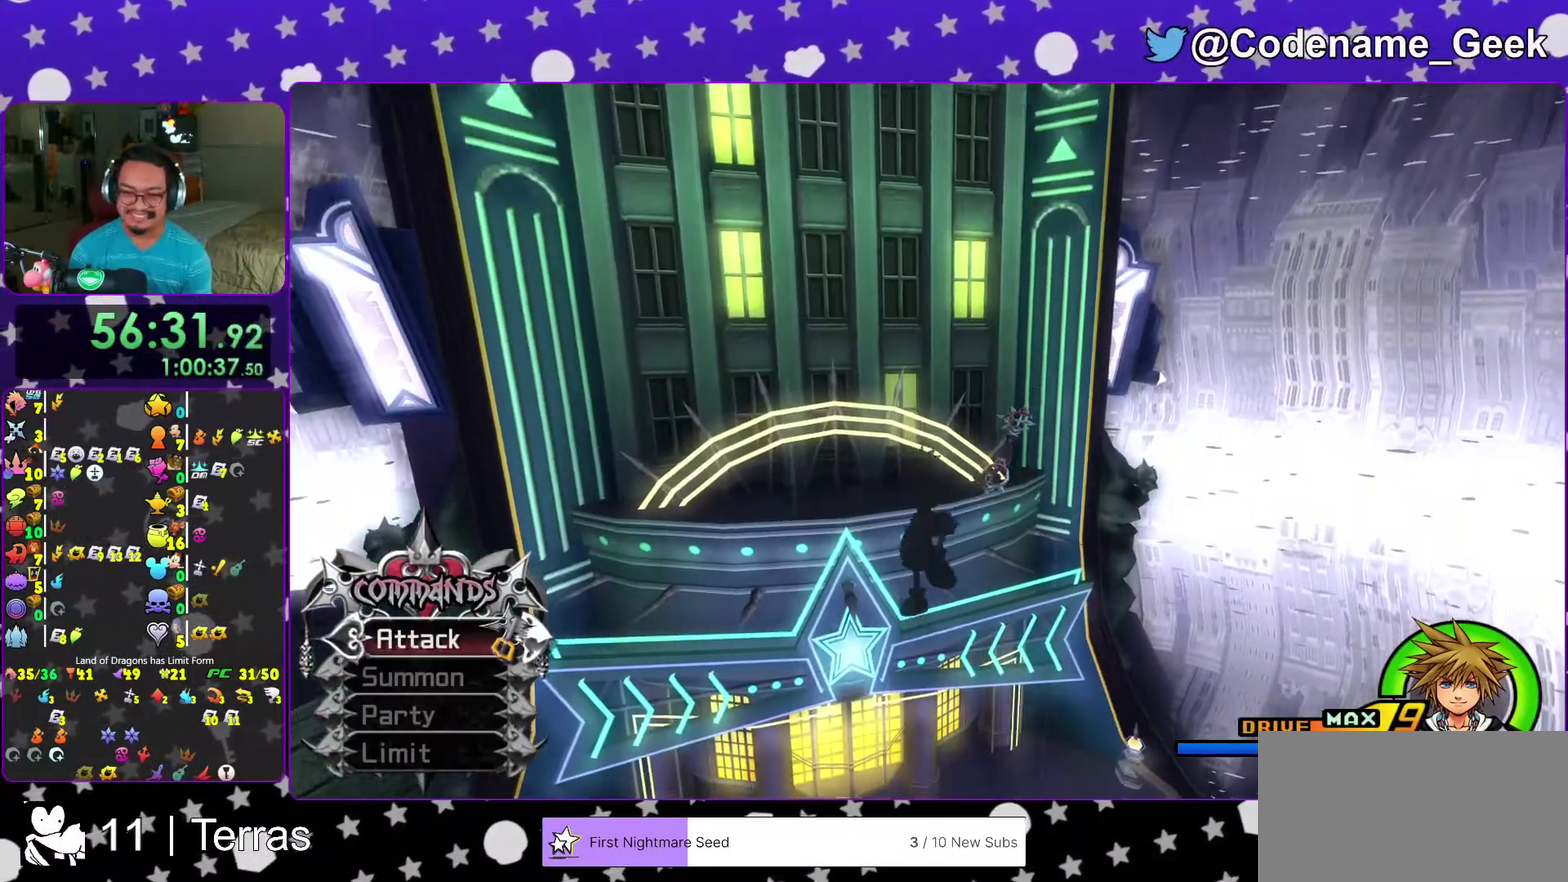
{"dt_ms": 600, "buttons": [], "left_stick": "up-left", "right_stick": "right", "events": [[367, "right_stick", "right"], [500, "right_stick", "center"], [600, "right_stick", "right"]]}
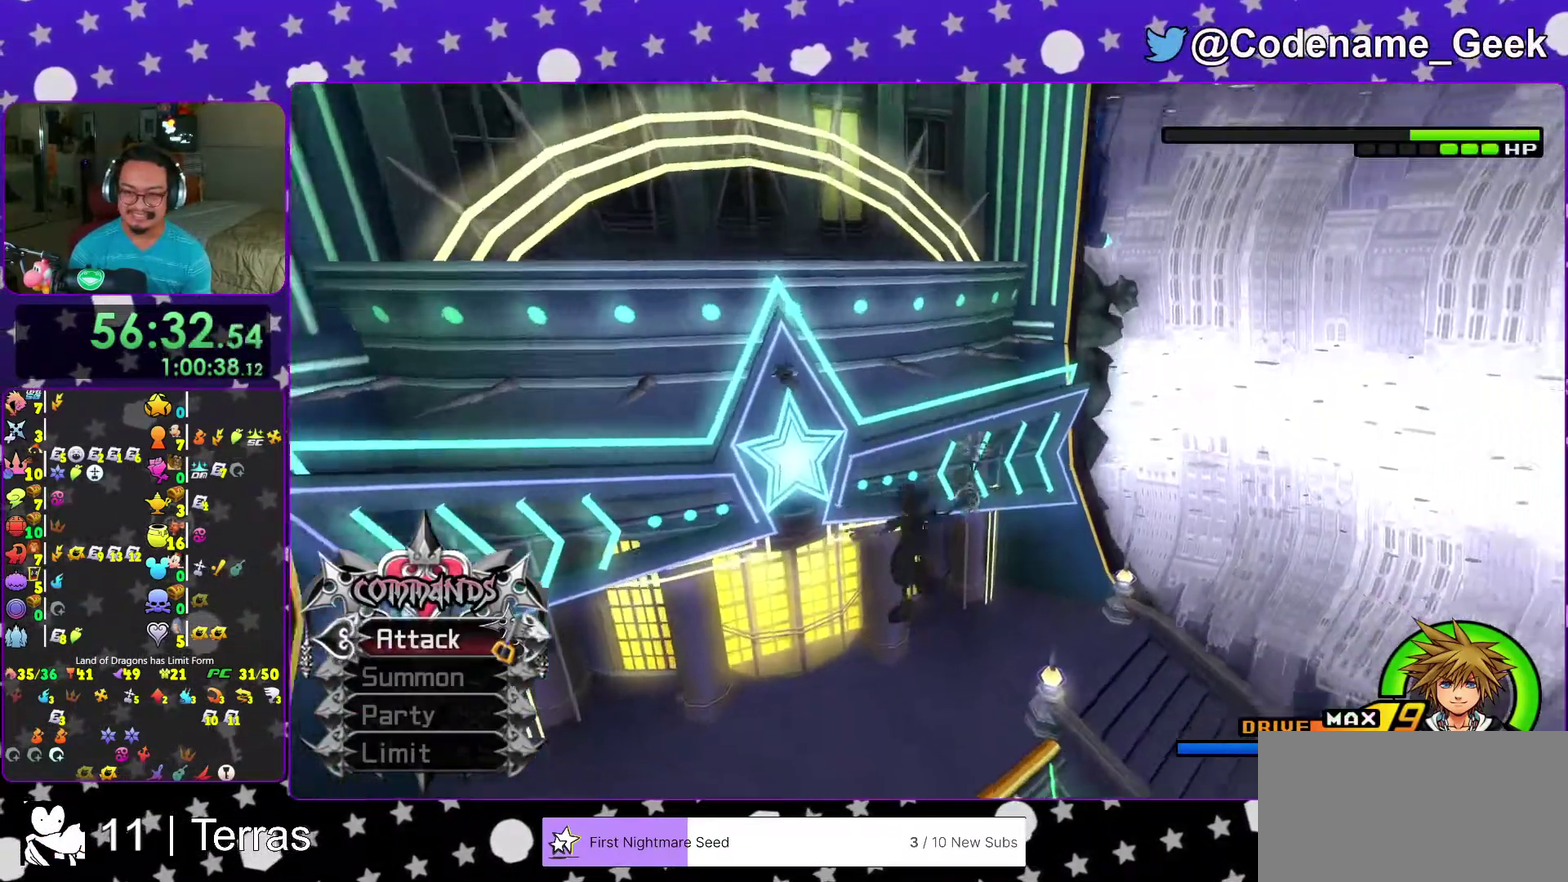
{"dt_ms": 400, "buttons": [], "left_stick": "up-left", "right_stick": "right", "events": [[83, "right_stick", "center"], [167, "right_stick", "right"], [283, "right_stick", "center"], [383, "right_stick", "right"]]}
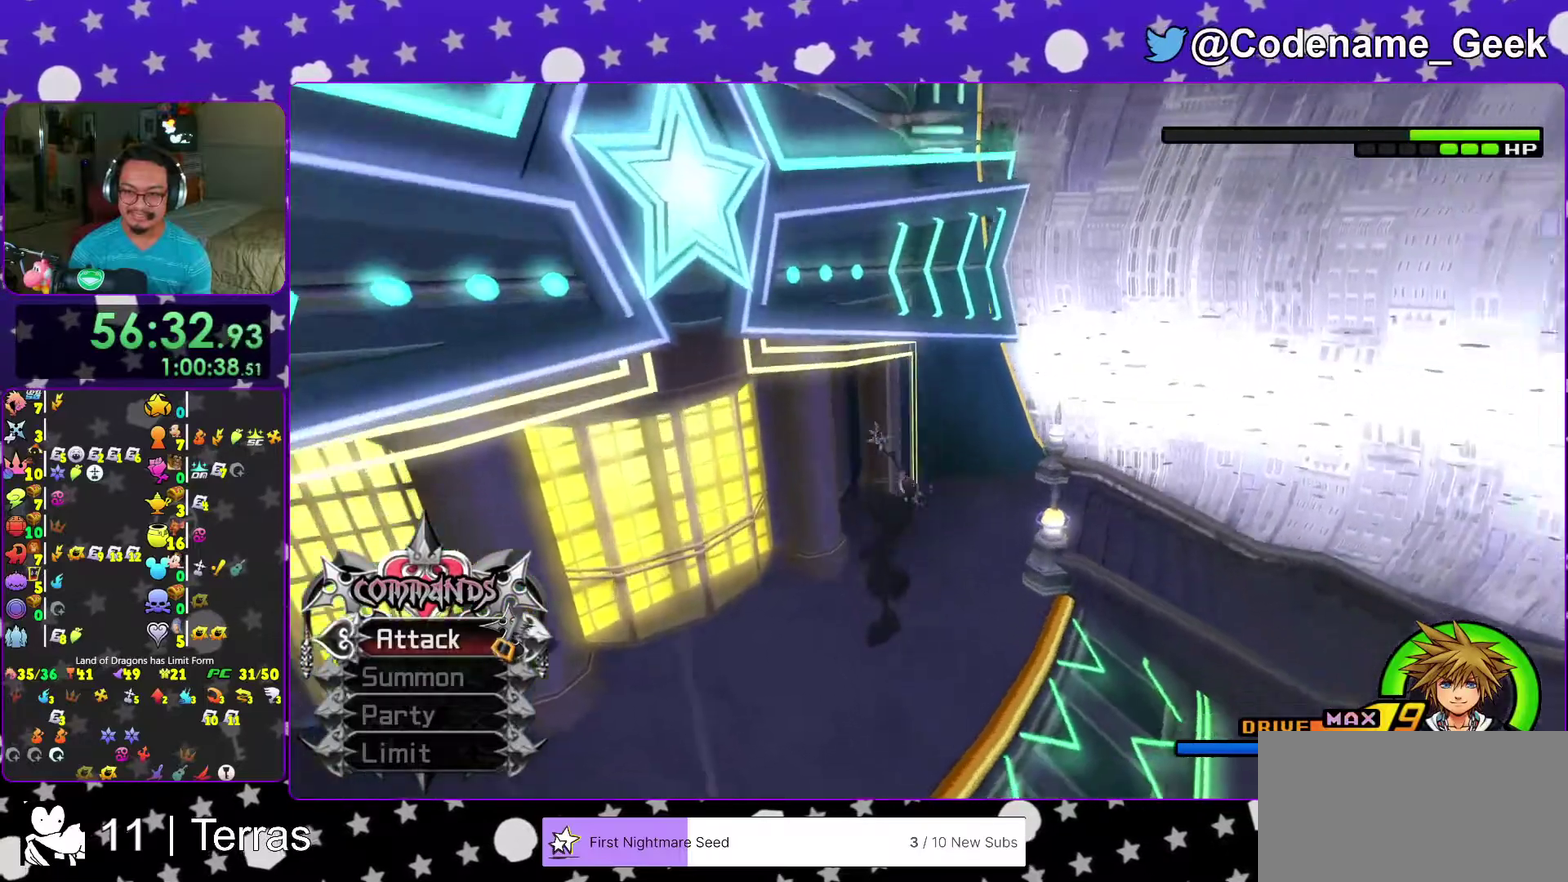
{"dt_ms": 600, "buttons": [], "left_stick": "up", "right_stick": "center", "events": [[17, "left_stick", "left"], [83, "right_stick", "center"], [100, "left_stick", "down-left"], [167, "right_stick", "down-right"], [217, "left_stick", "down"], [267, "right_stick", "right"], [317, "right_stick", "center"], [433, "left_stick", "down-right"], [433, "right_stick", "down-right"], [517, "left_stick", "up-right"], [517, "right_stick", "right"], [567, "right_stick", "center"], [583, "left_stick", "up"]]}
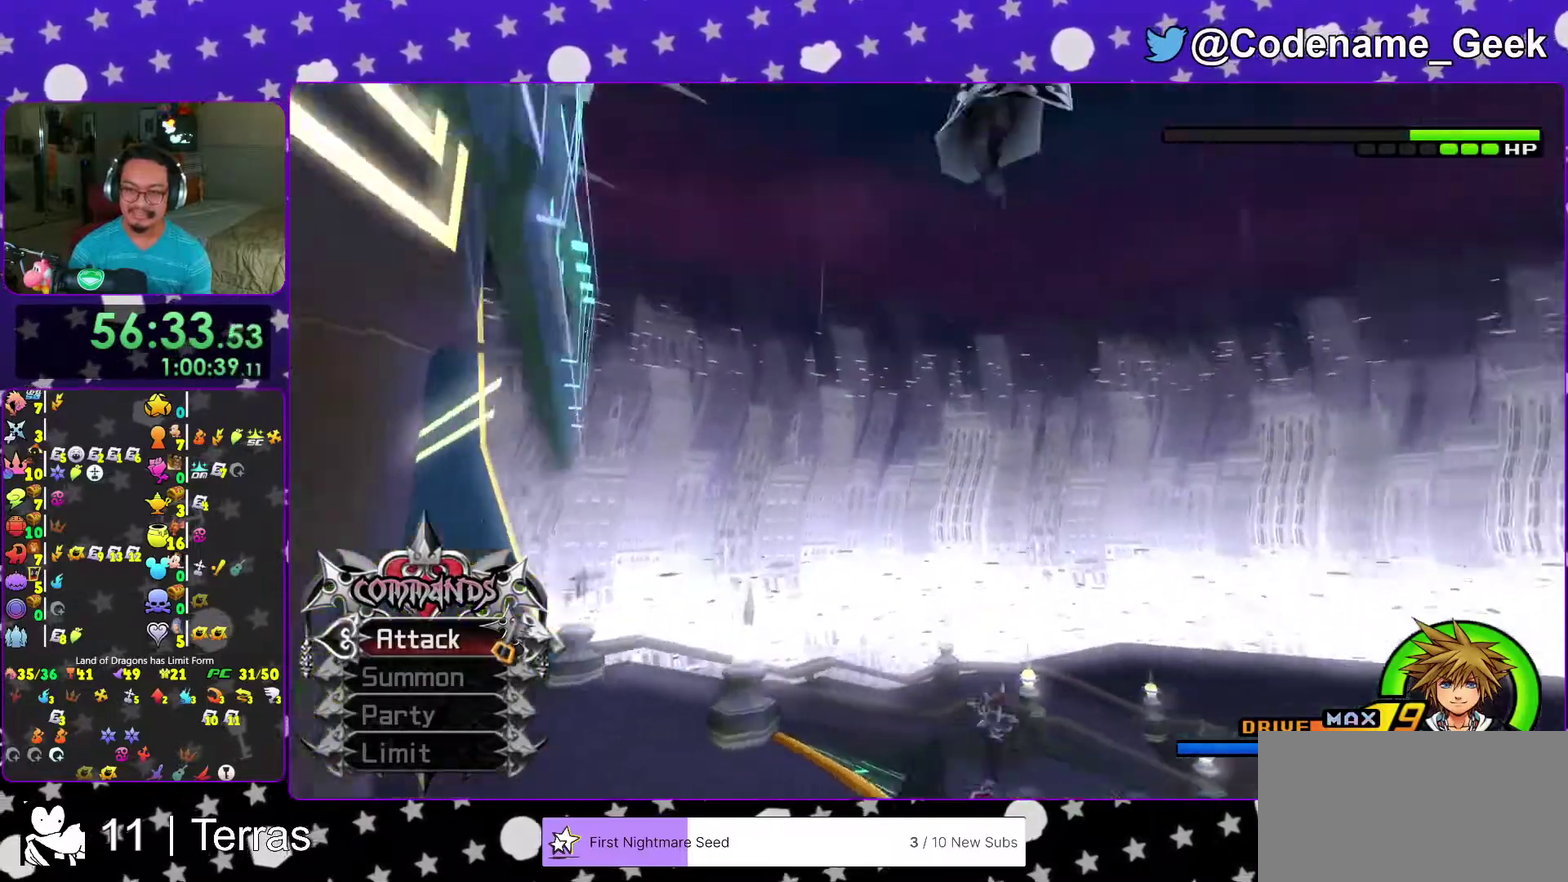
{"dt_ms": 400, "buttons": ["A"], "left_stick": "center", "right_stick": "center", "events": [[67, "left_stick", "center"], [200, "A", "down"], [300, "A", "up"], [367, "A", "down"]]}
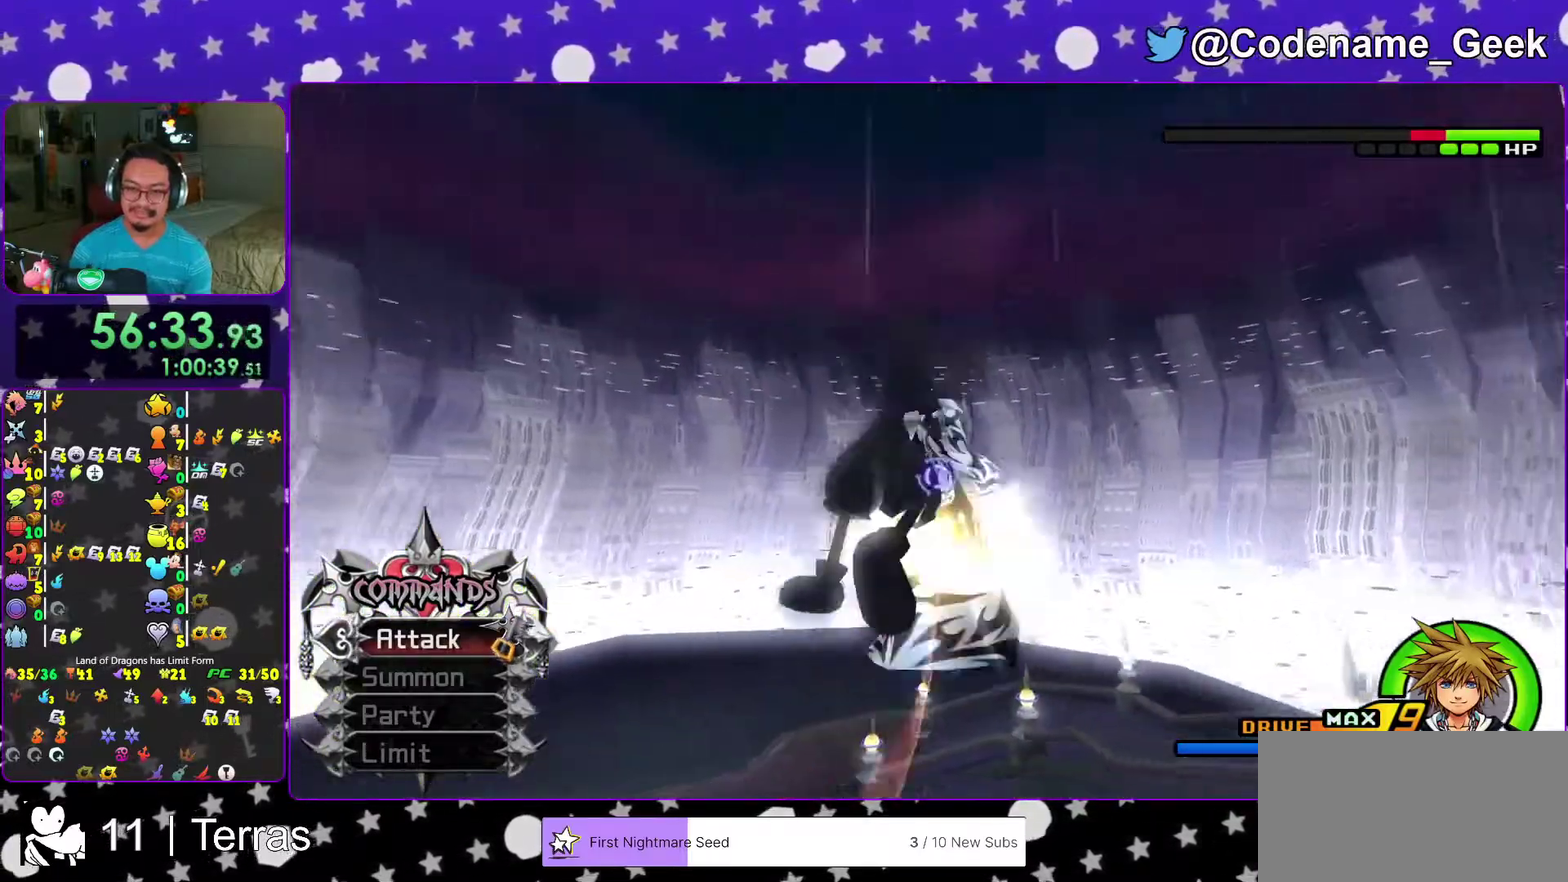
{"dt_ms": 600, "buttons": [], "left_stick": "up", "right_stick": "center", "events": [[67, "A", "up"], [83, "left_stick", "up"], [167, "A", "down"], [283, "A", "up"]]}
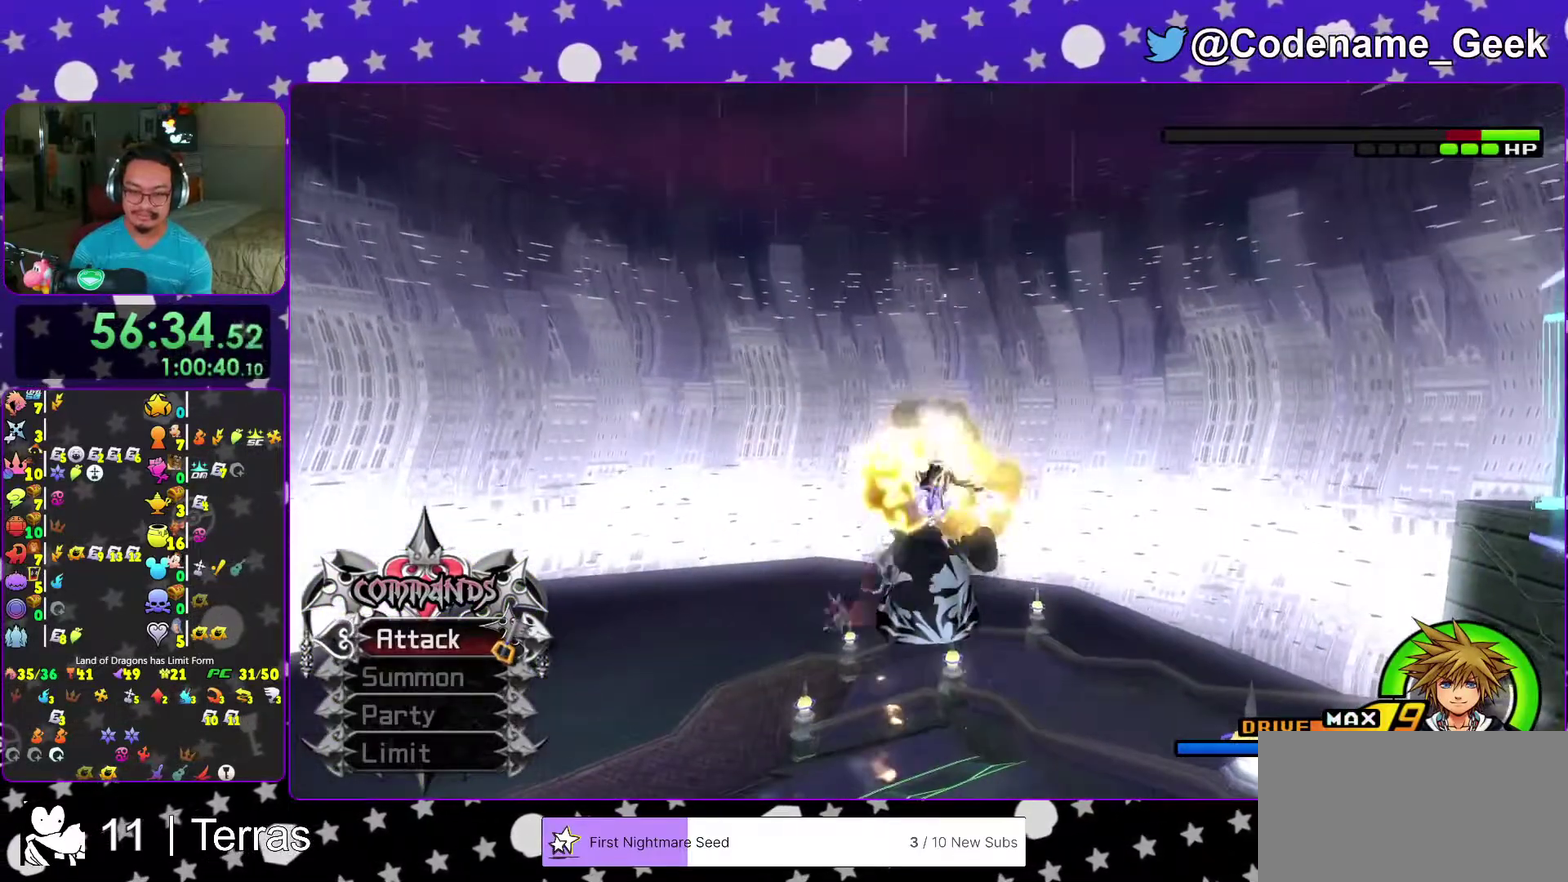
{"dt_ms": 400, "buttons": ["A"], "left_stick": "up", "right_stick": "center", "events": [[117, "A", "down"], [250, "A", "up"], [317, "A", "down"]]}
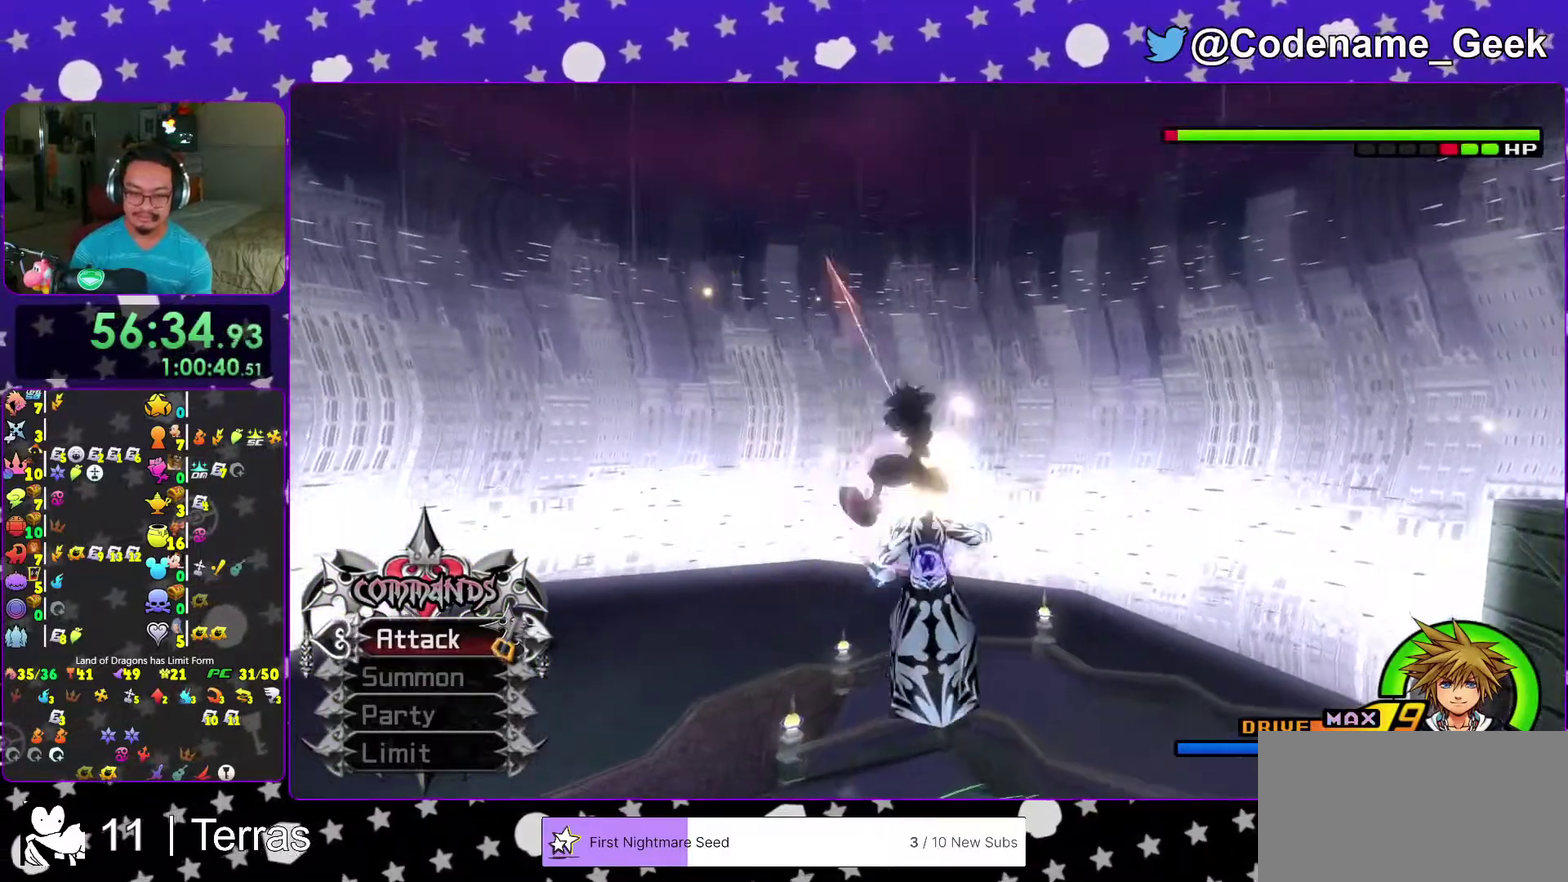
{"dt_ms": 500, "buttons": [], "left_stick": "up", "right_stick": "center", "events": [[33, "A", "up"], [117, "A", "down"], [433, "A", "up"]]}
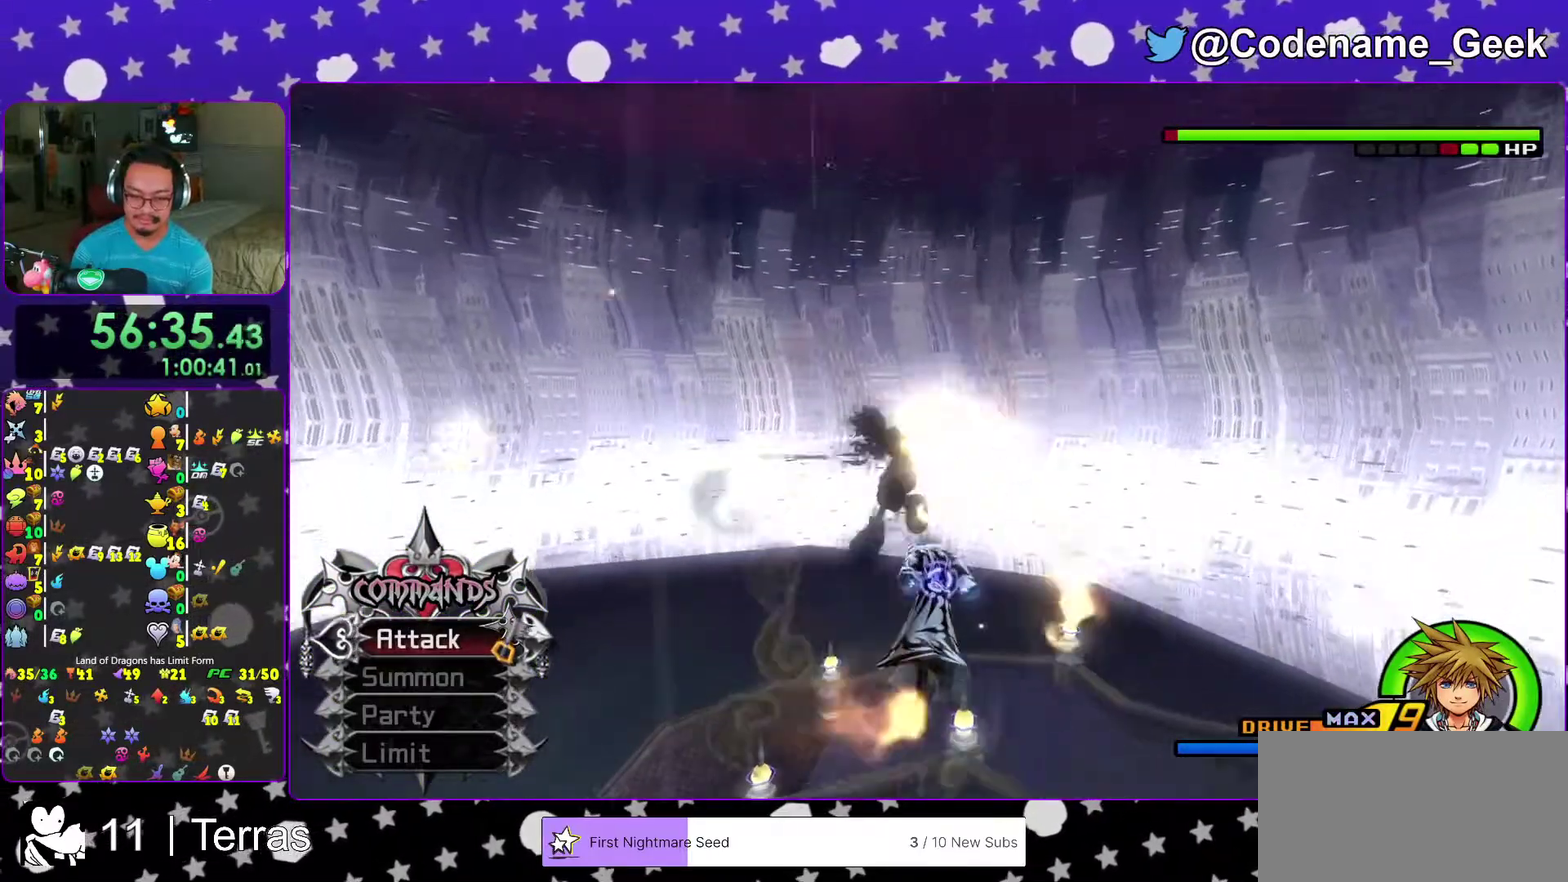
{"dt_ms": 500, "buttons": [], "left_stick": "up-left", "right_stick": "center", "events": [[183, "right_stick", "down"], [317, "right_stick", "center"], [383, "right_stick", "down"], [483, "right_stick", "center"], [500, "left_stick", "up-left"]]}
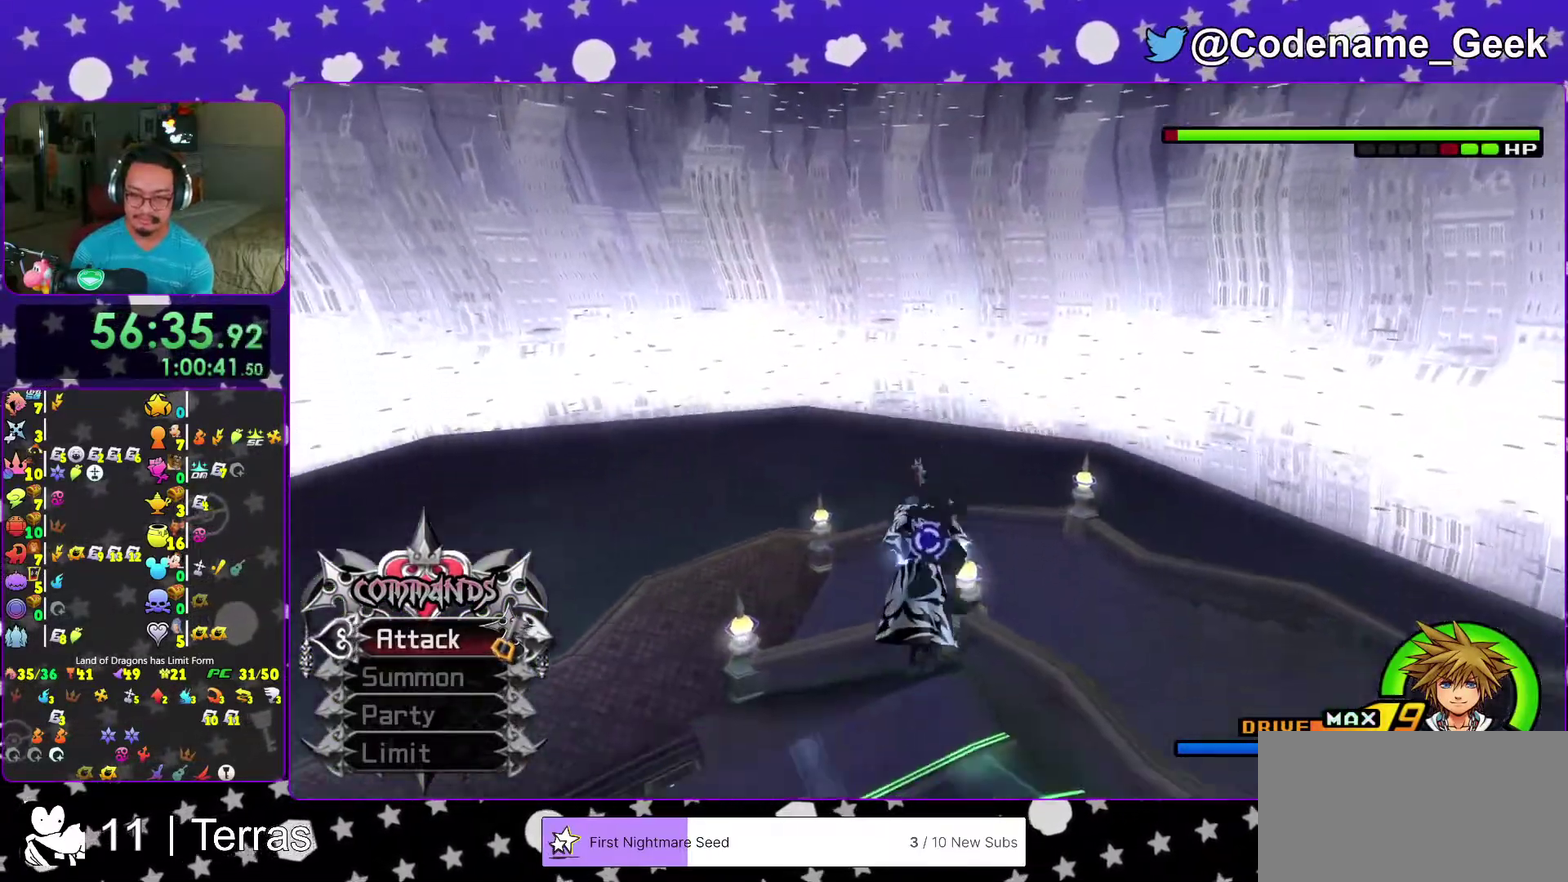
{"dt_ms": 500, "buttons": ["A"], "left_stick": "up-left", "right_stick": "center", "events": [[67, "left_stick", "up"], [300, "left_stick", "up-left"], [483, "A", "down"]]}
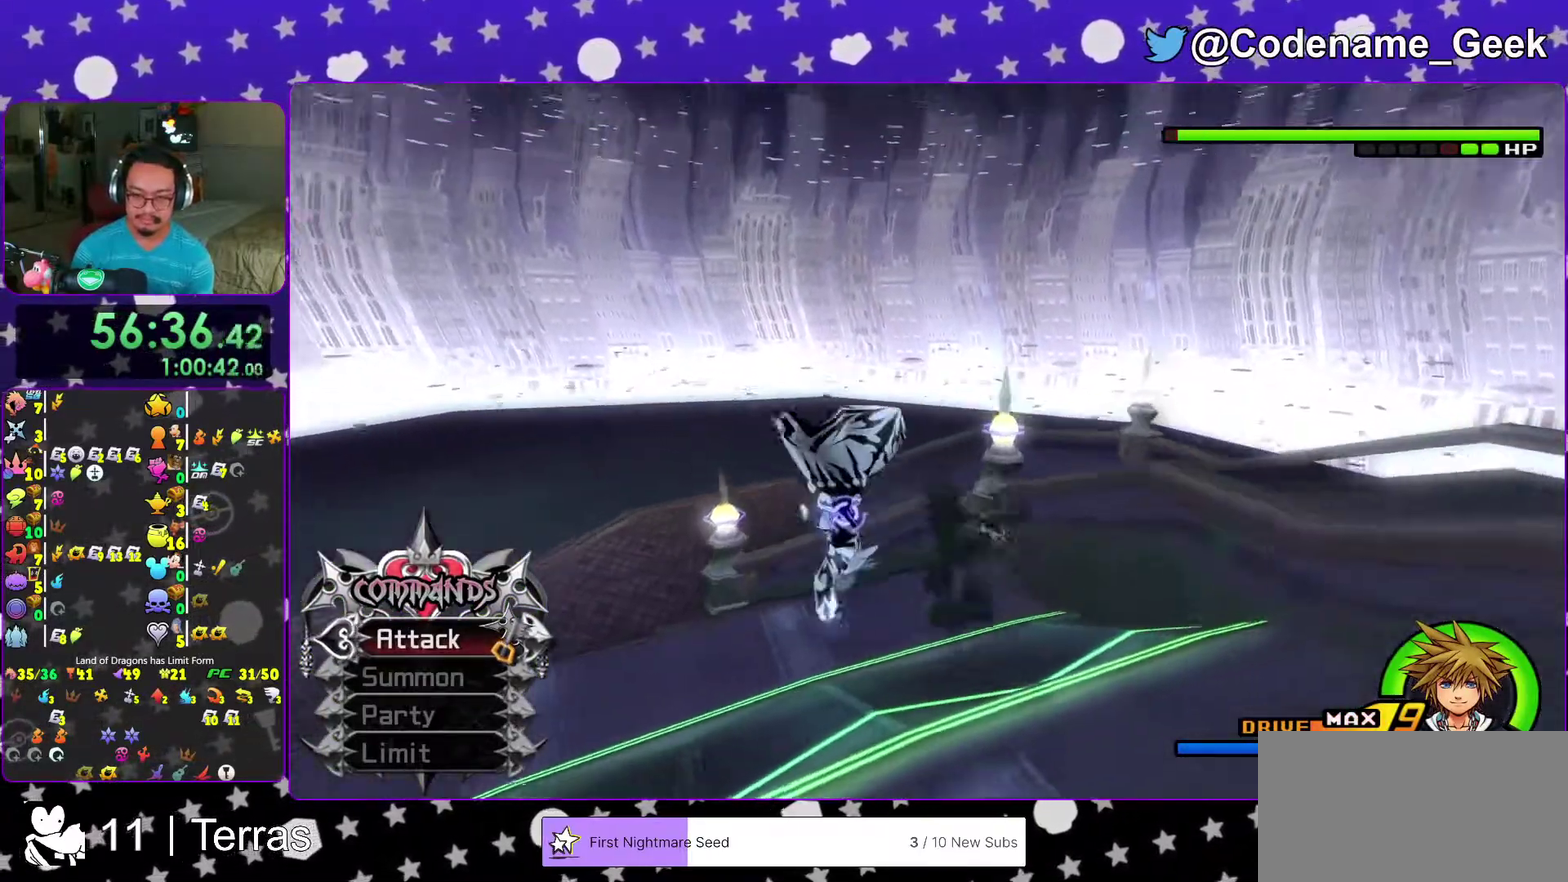
{"dt_ms": 500, "buttons": [], "left_stick": "up-left", "right_stick": "center", "events": [[50, "A", "up"], [133, "A", "down"], [250, "A", "up"], [333, "A", "down"], [450, "A", "up"]]}
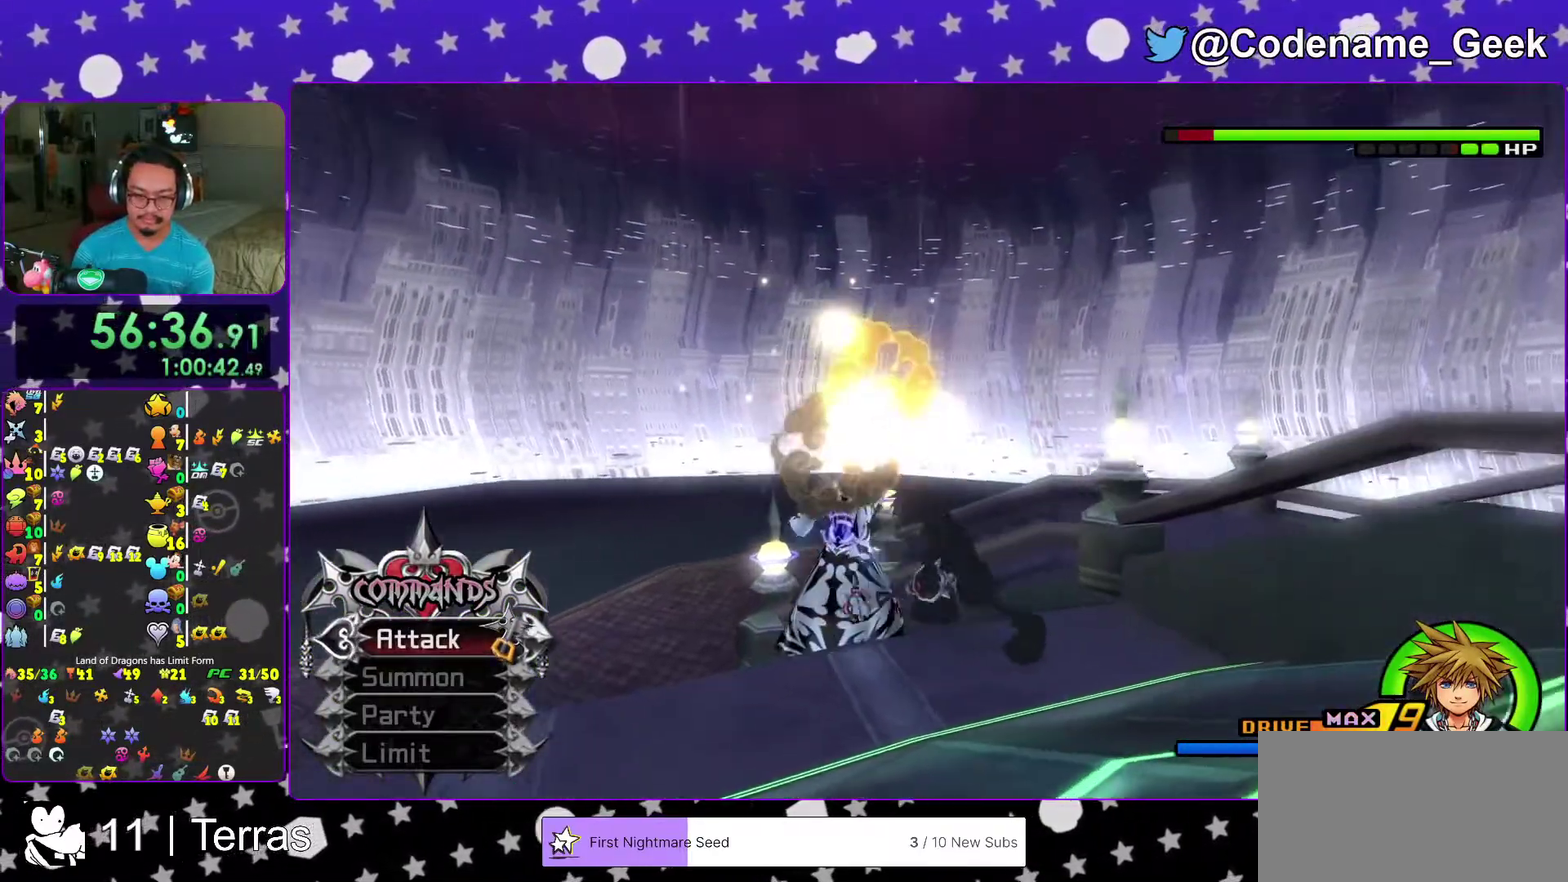
{"dt_ms": 500, "buttons": ["A"], "left_stick": "up-left", "right_stick": "center", "events": [[33, "A", "down"], [167, "A", "up"], [250, "A", "down"], [367, "A", "up"], [450, "A", "down"]]}
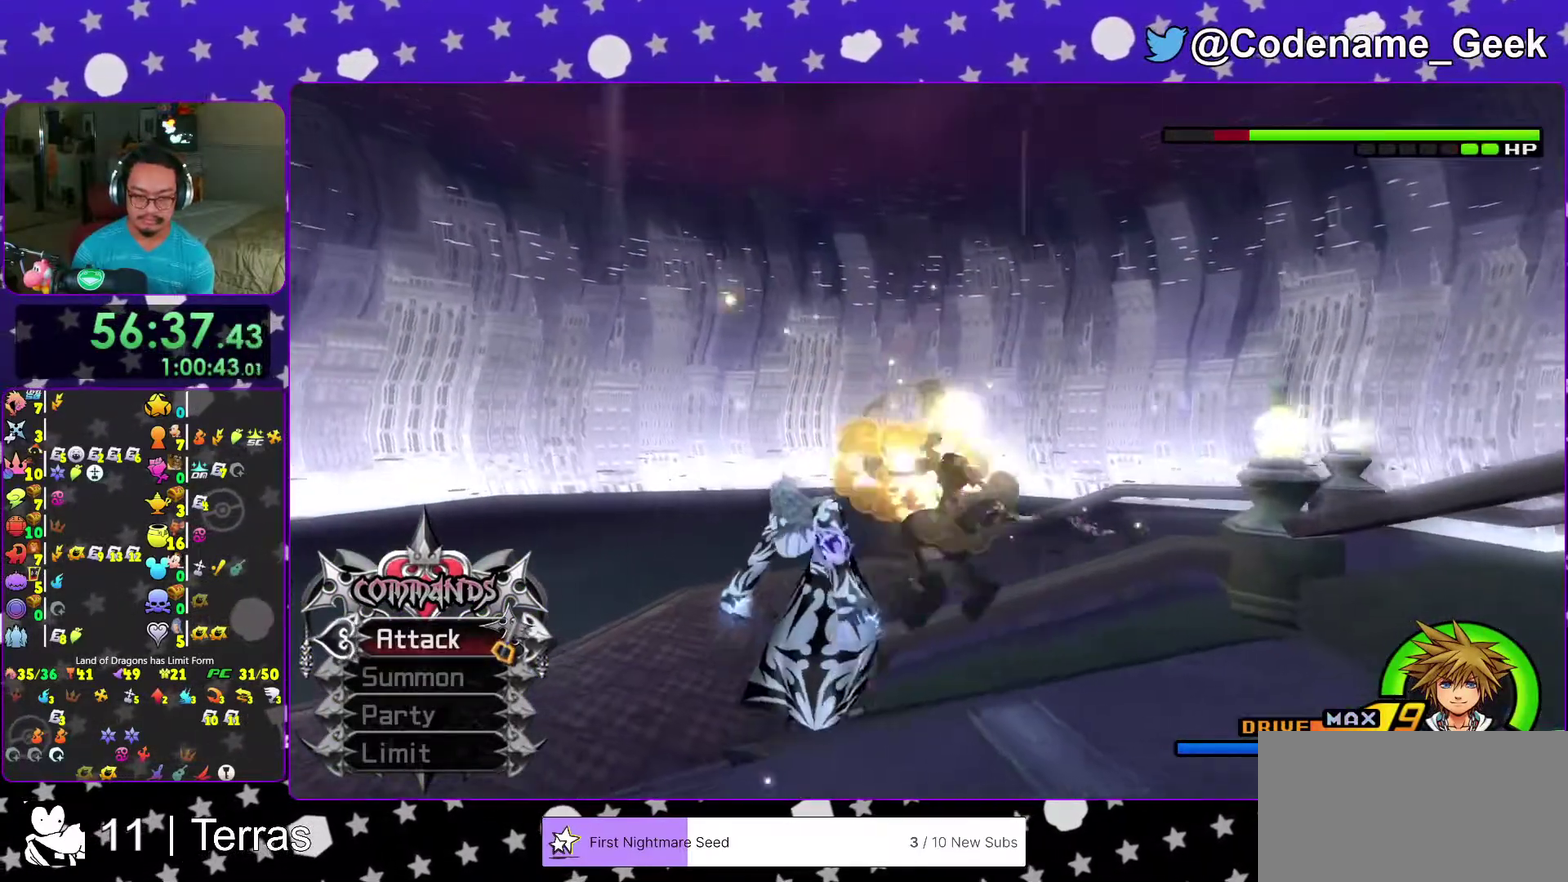
{"dt_ms": 500, "buttons": ["A"], "left_stick": "up-left", "right_stick": "center", "events": [[100, "A", "up"], [150, "A", "down"], [267, "A", "up"], [367, "A", "down"]]}
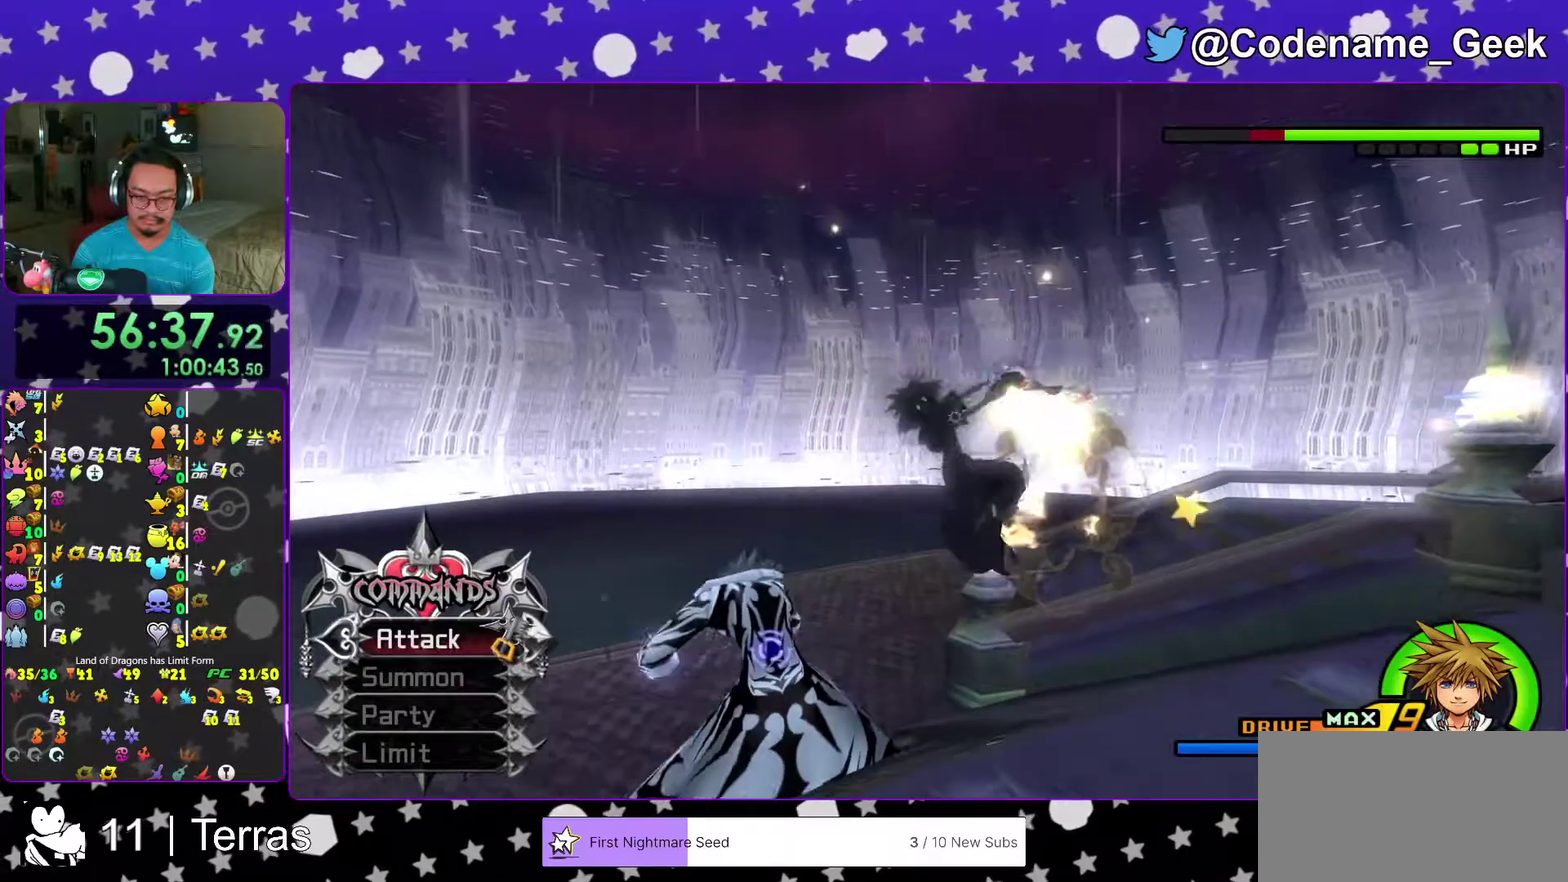
{"dt_ms": 400, "buttons": [], "left_stick": "up-left", "right_stick": "down-left", "events": [[17, "A", "up"], [83, "A", "down"], [200, "A", "up"], [350, "right_stick", "down-left"]]}
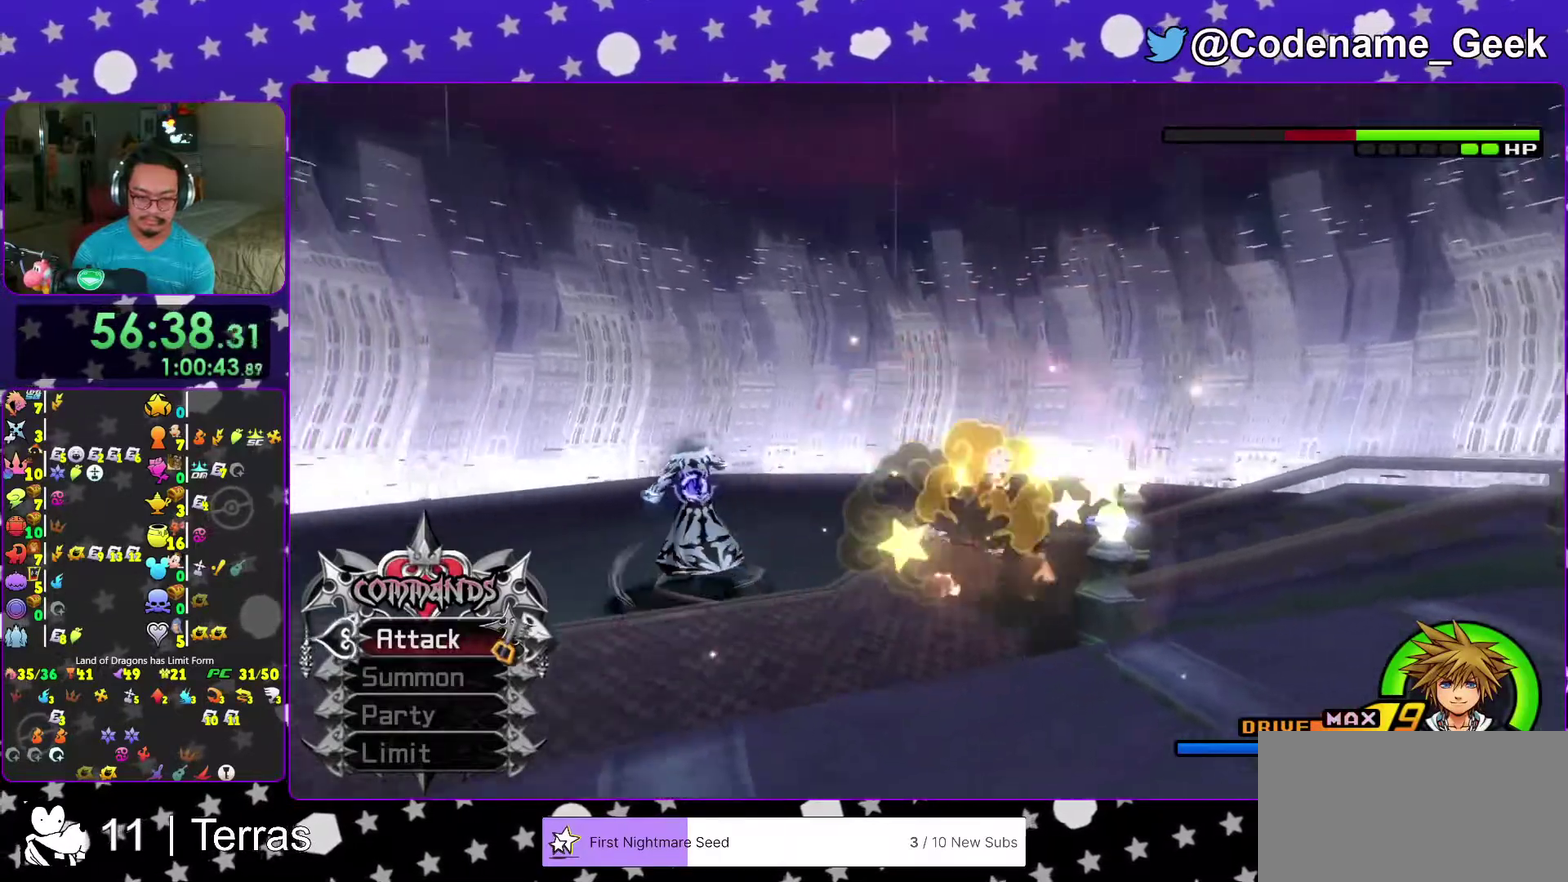
{"dt_ms": 600, "buttons": [], "left_stick": "up", "right_stick": "down", "events": [[267, "left_stick", "right"], [267, "right_stick", "center"], [350, "left_stick", "down-right"], [367, "right_stick", "down"], [483, "right_stick", "center"], [550, "left_stick", "up"], [550, "right_stick", "down"]]}
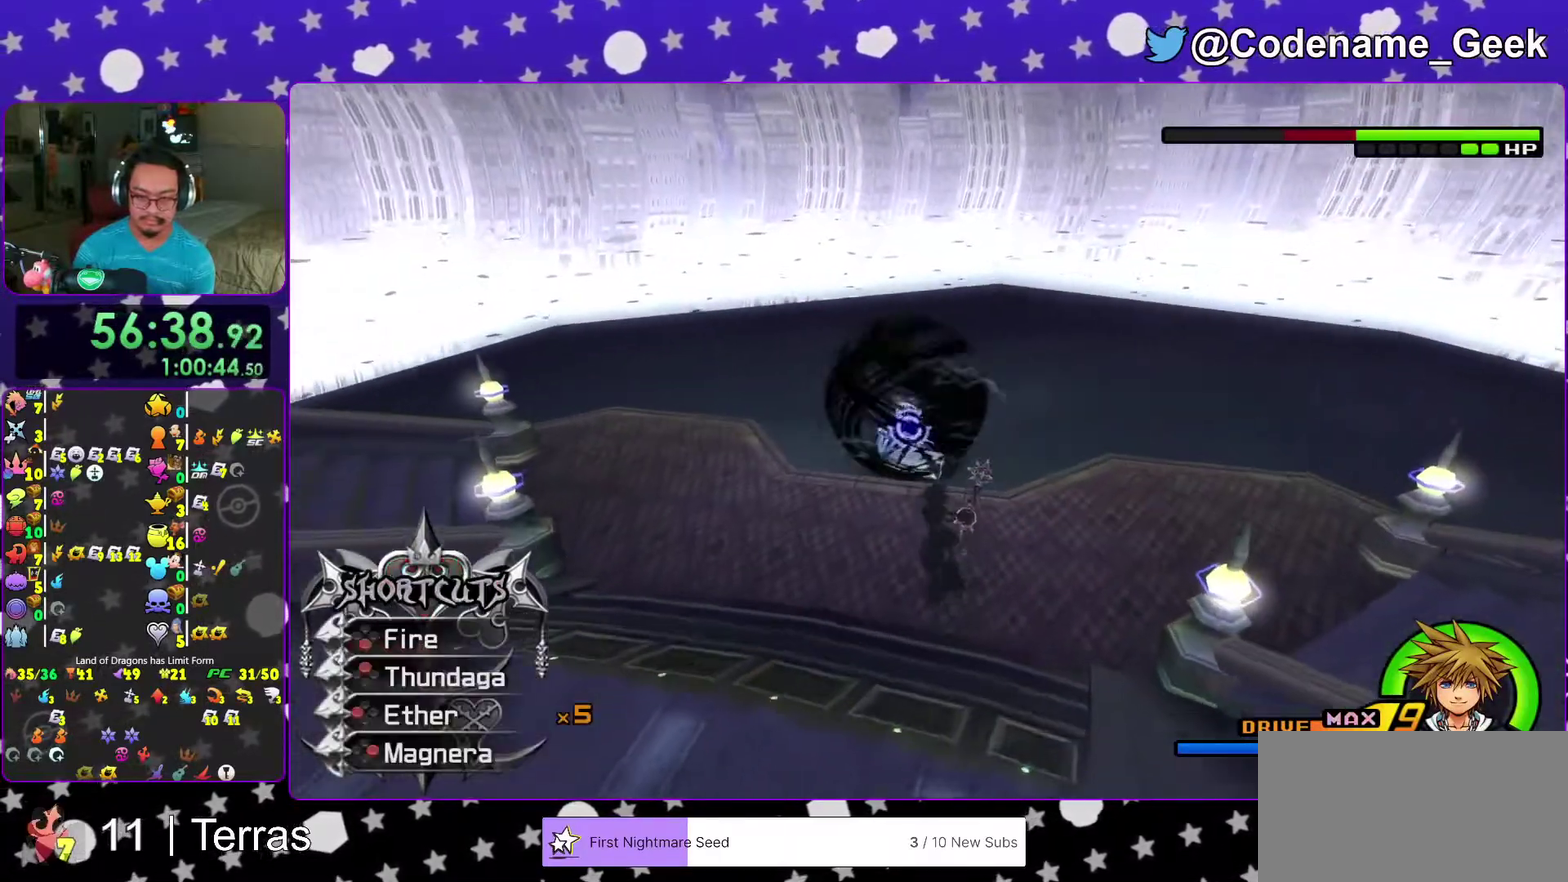
{"dt_ms": 400, "buttons": ["B"], "left_stick": "center", "right_stick": "center"}
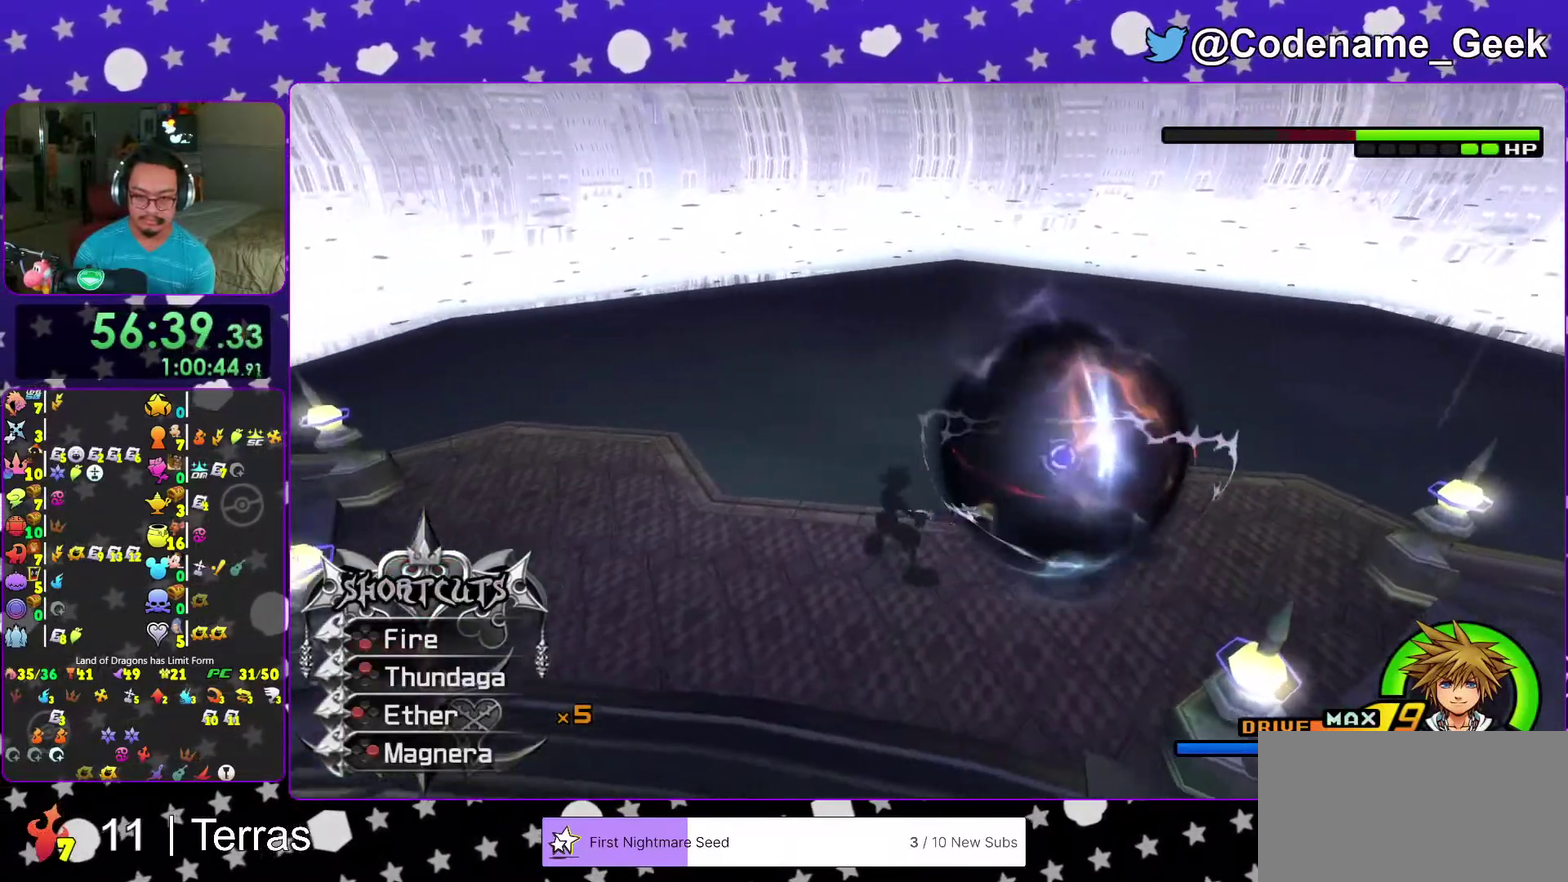
{"dt_ms": 600, "buttons": ["B"], "left_stick": "center", "right_stick": "center"}
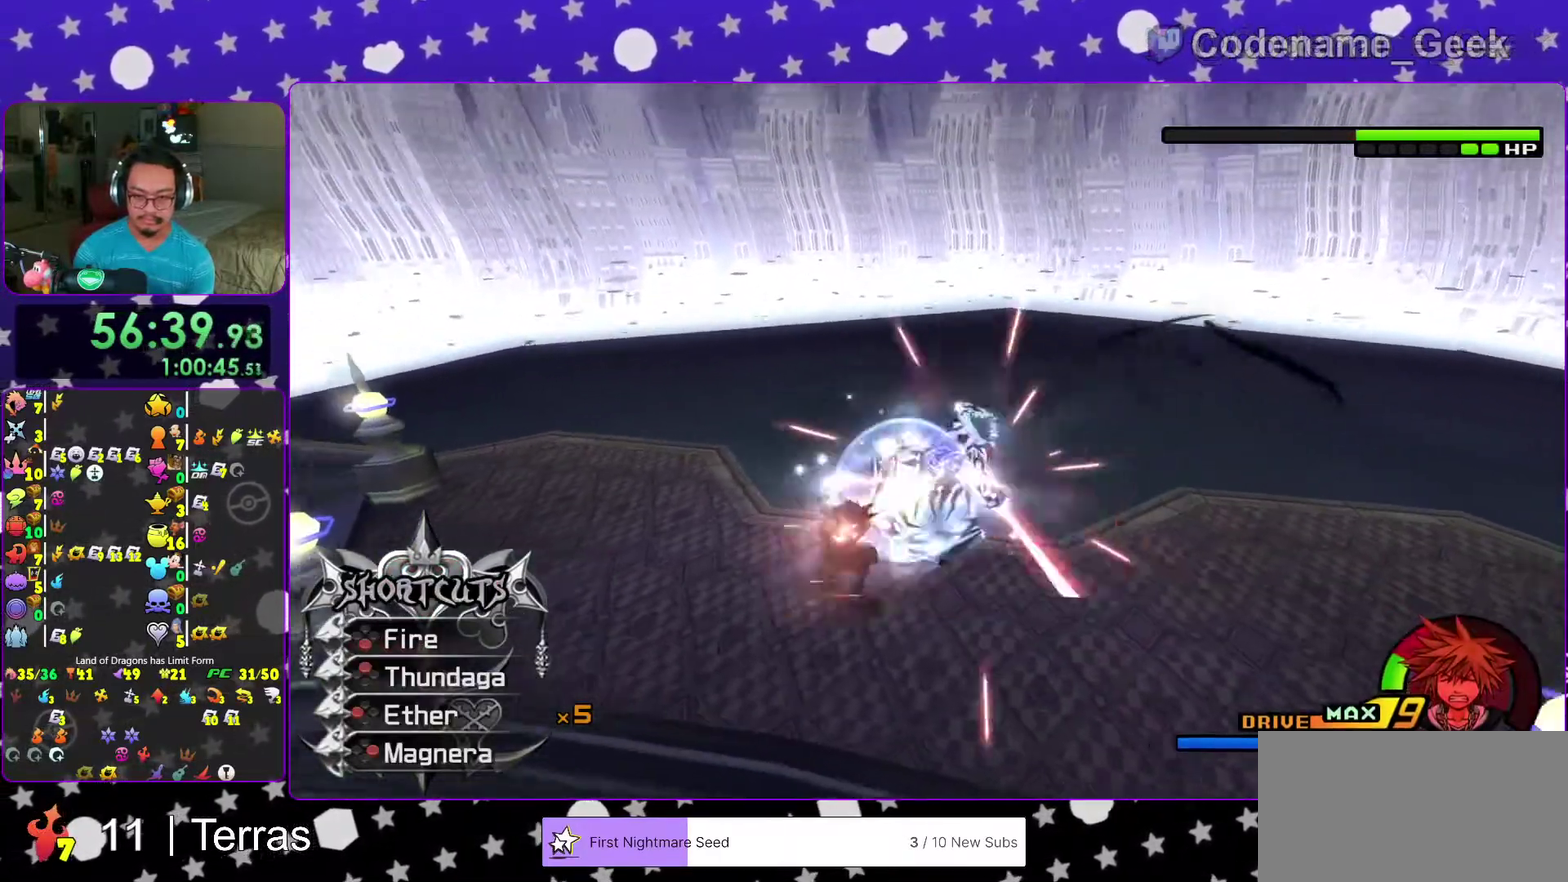
{"dt_ms": 400, "buttons": ["A"], "left_stick": "center", "right_stick": "center"}
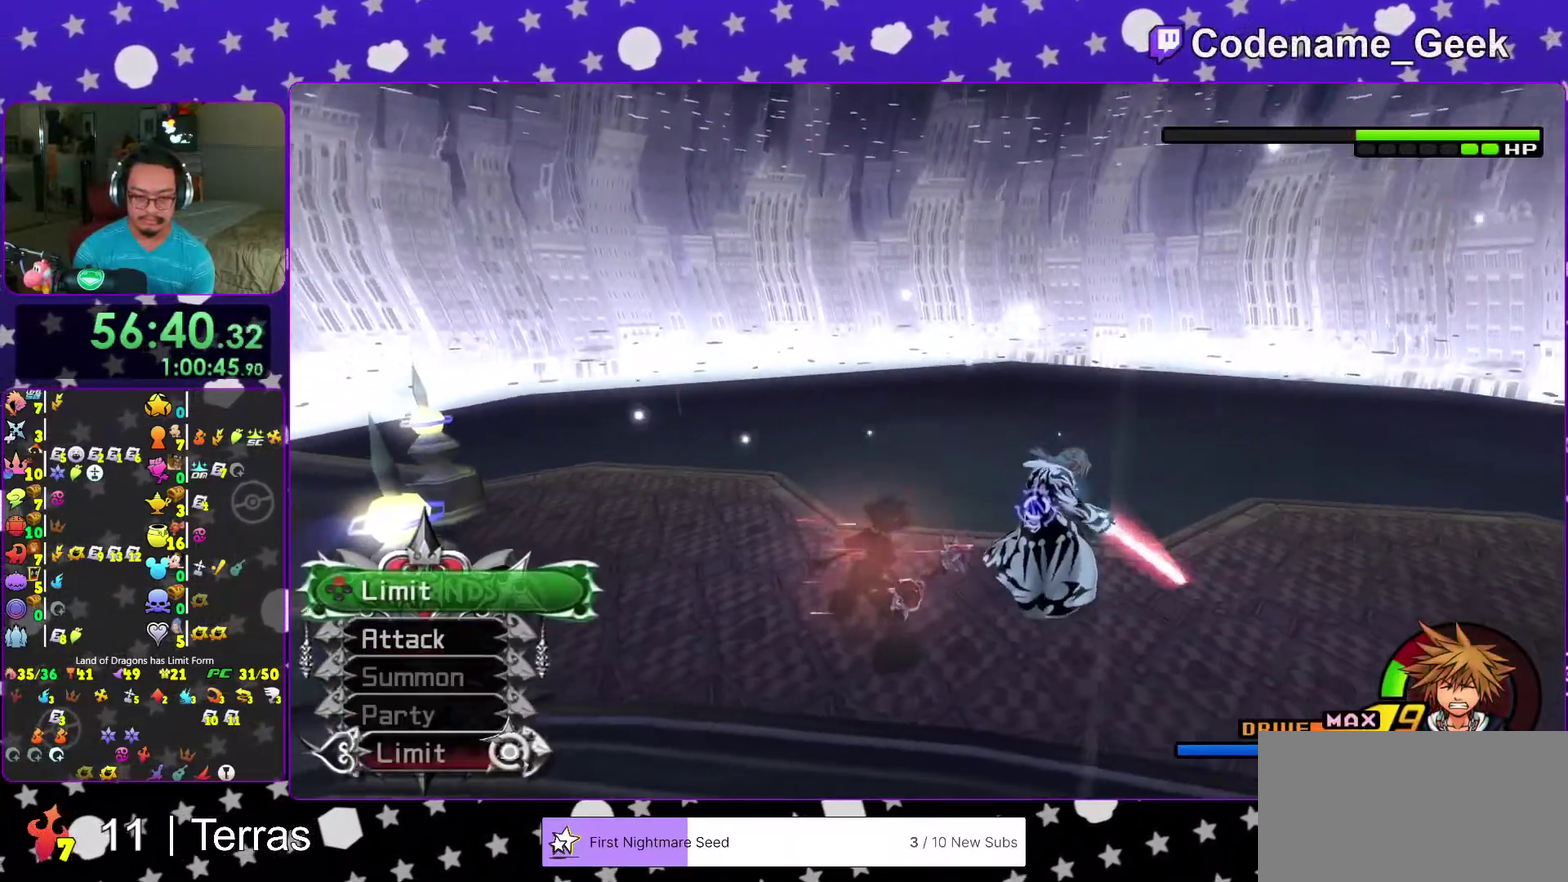
{"dt_ms": 600, "buttons": [], "left_stick": "center", "right_stick": "center"}
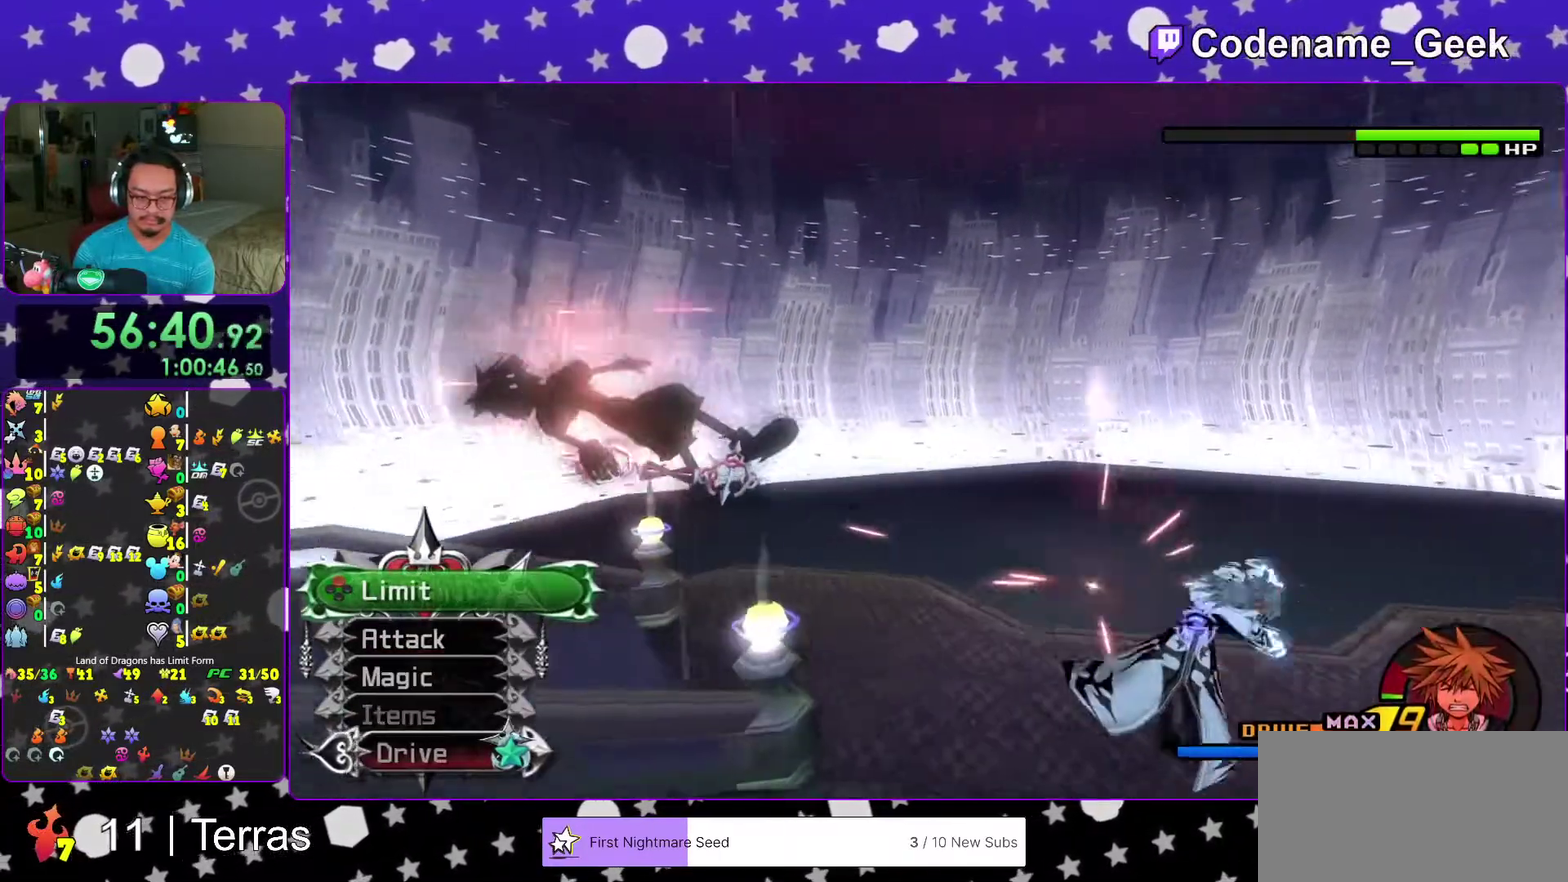
{"dt_ms": 400, "buttons": [], "left_stick": "center", "right_stick": "center"}
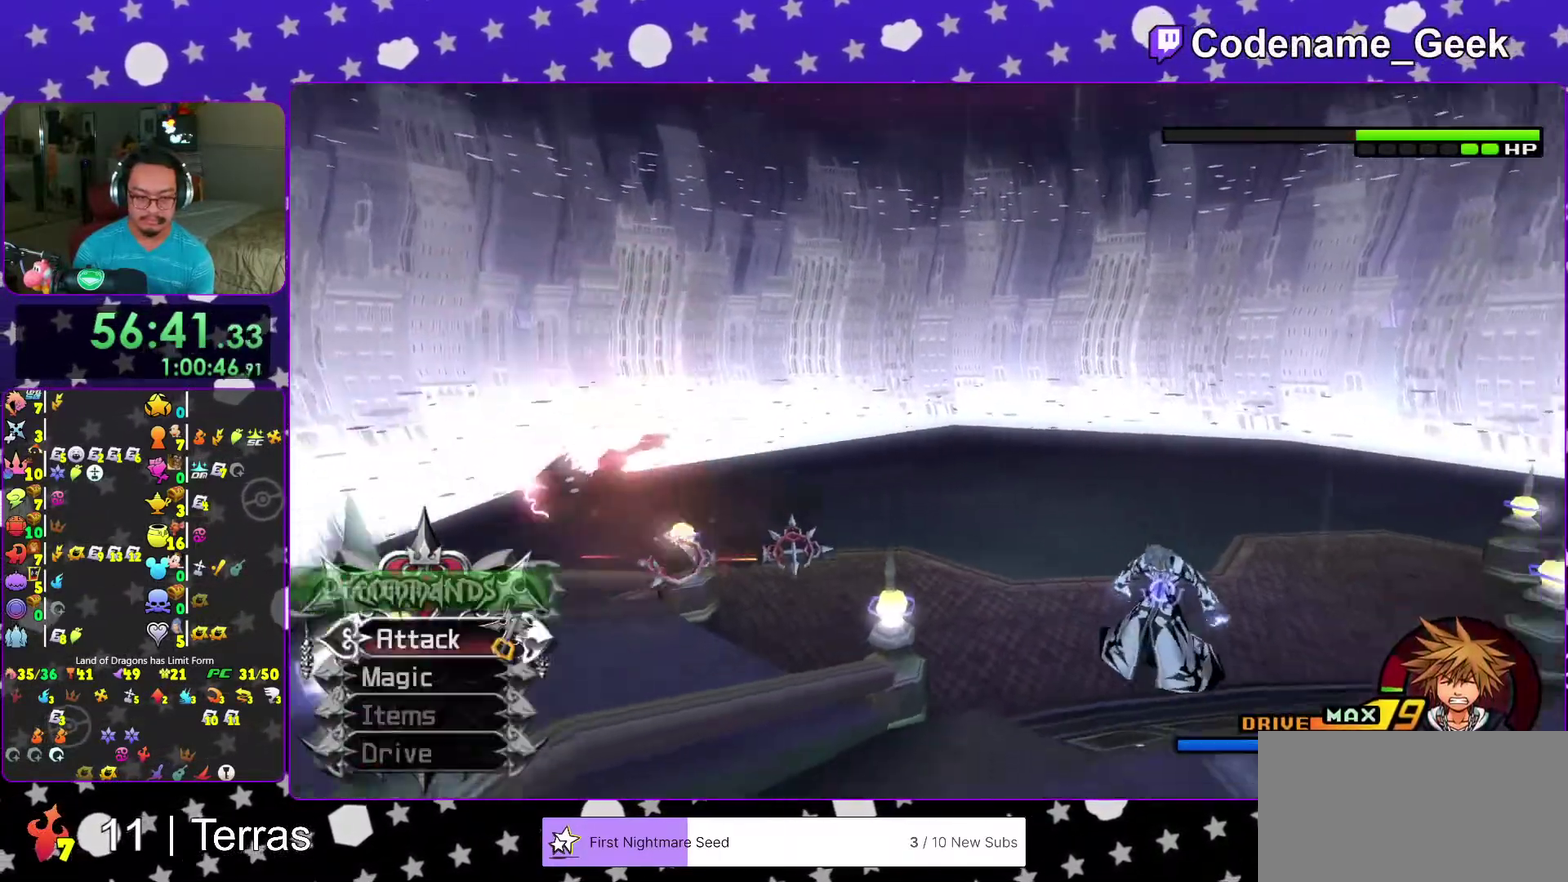
{"dt_ms": 600, "buttons": [], "left_stick": "right", "right_stick": "down-right"}